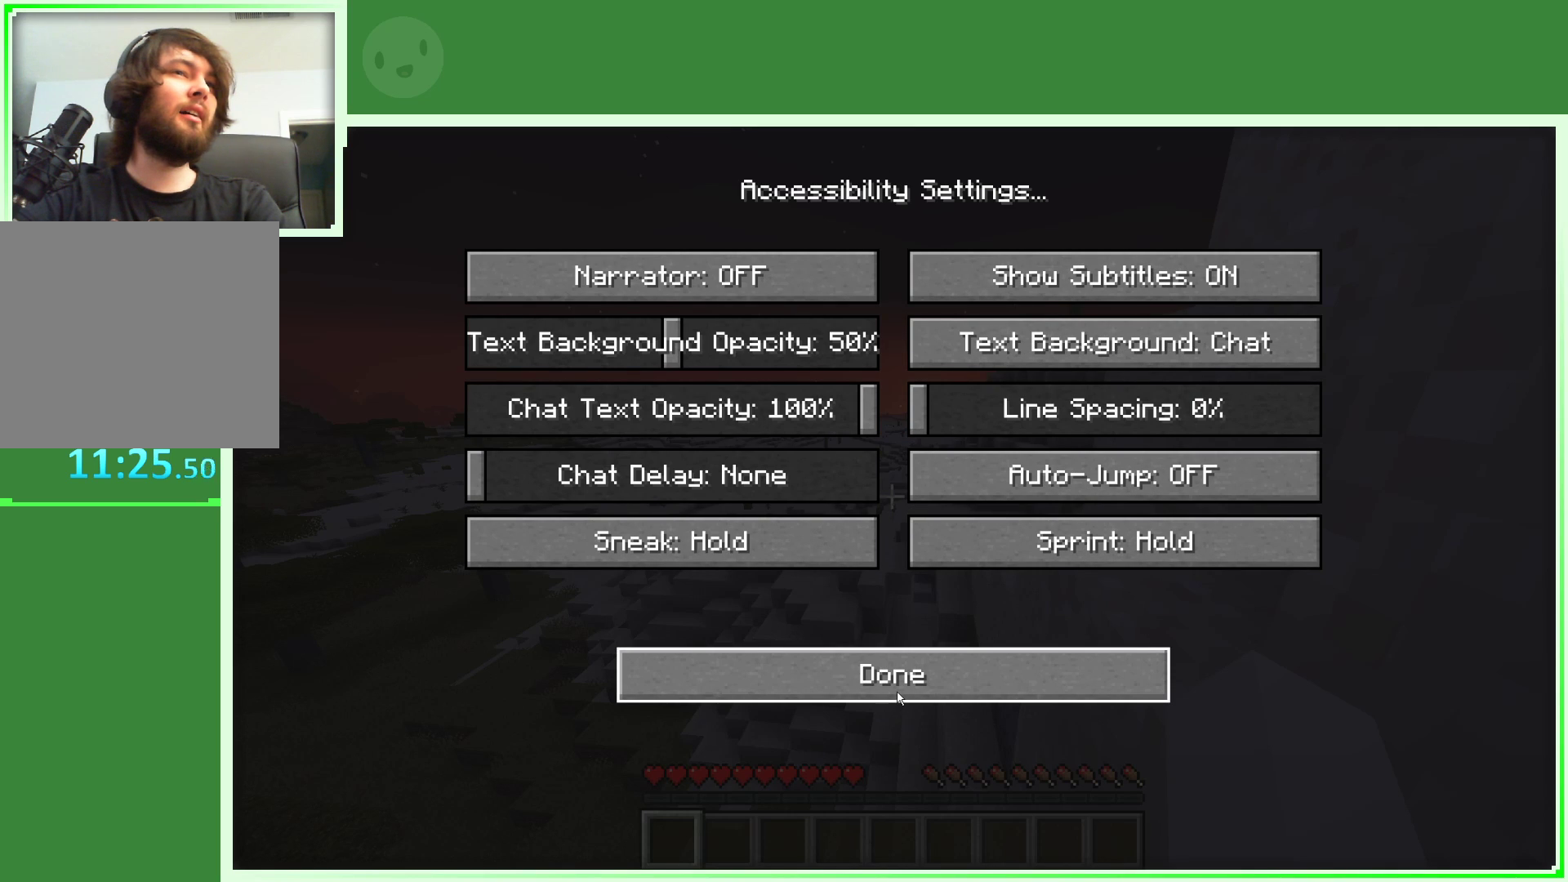
Gameplay with keyboard and mouse; each line is a JSON object with the keys and mouse buttons held at the frame after it. "events" lists presses ("down") and releases ("up") of "a", "d", "s", "space", "w", "mouse_left" and "mouse_right" between this image and that frame as [ms after this image, input, new state], when the widget could be followed in between. "mouse_left", "mouse_right" = the "left", "right" buttons of the "mouse" list. No other keys are recorded. Fast repeated clicks can show as one long hold. "mouse_move" is the direction in which the mouse moves at that frame (one of eight, or "still"), when it could be read.
{"keys": [], "mouse": [], "mouse_move": "still", "events": []}
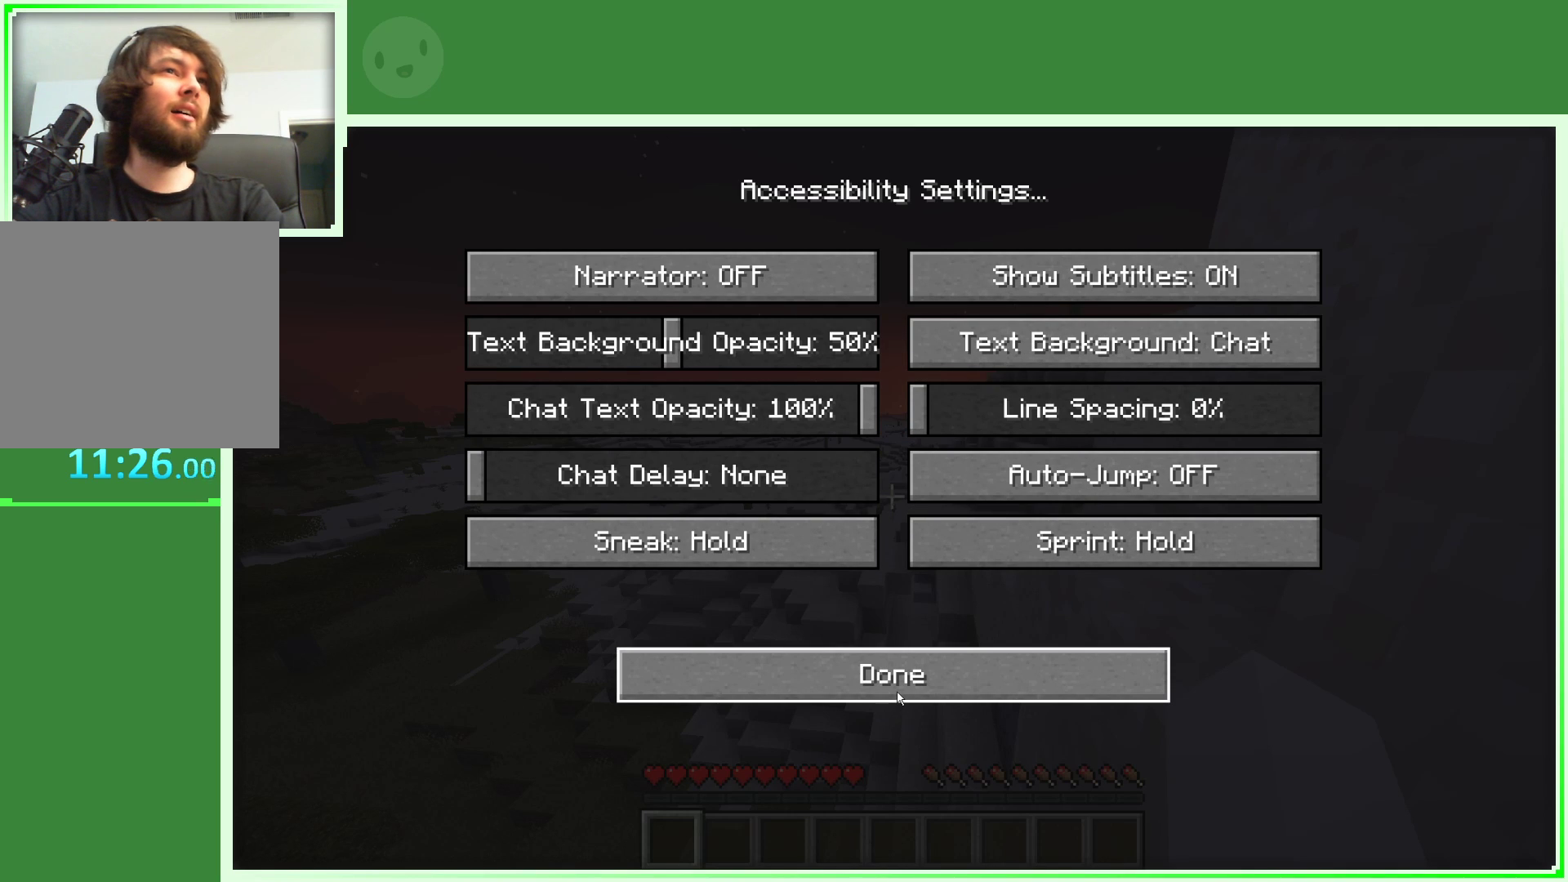
{"keys": [], "mouse": [], "mouse_move": "up-left", "events": [[67, "mouse_left", "down"], [167, "mouse_left", "up"]]}
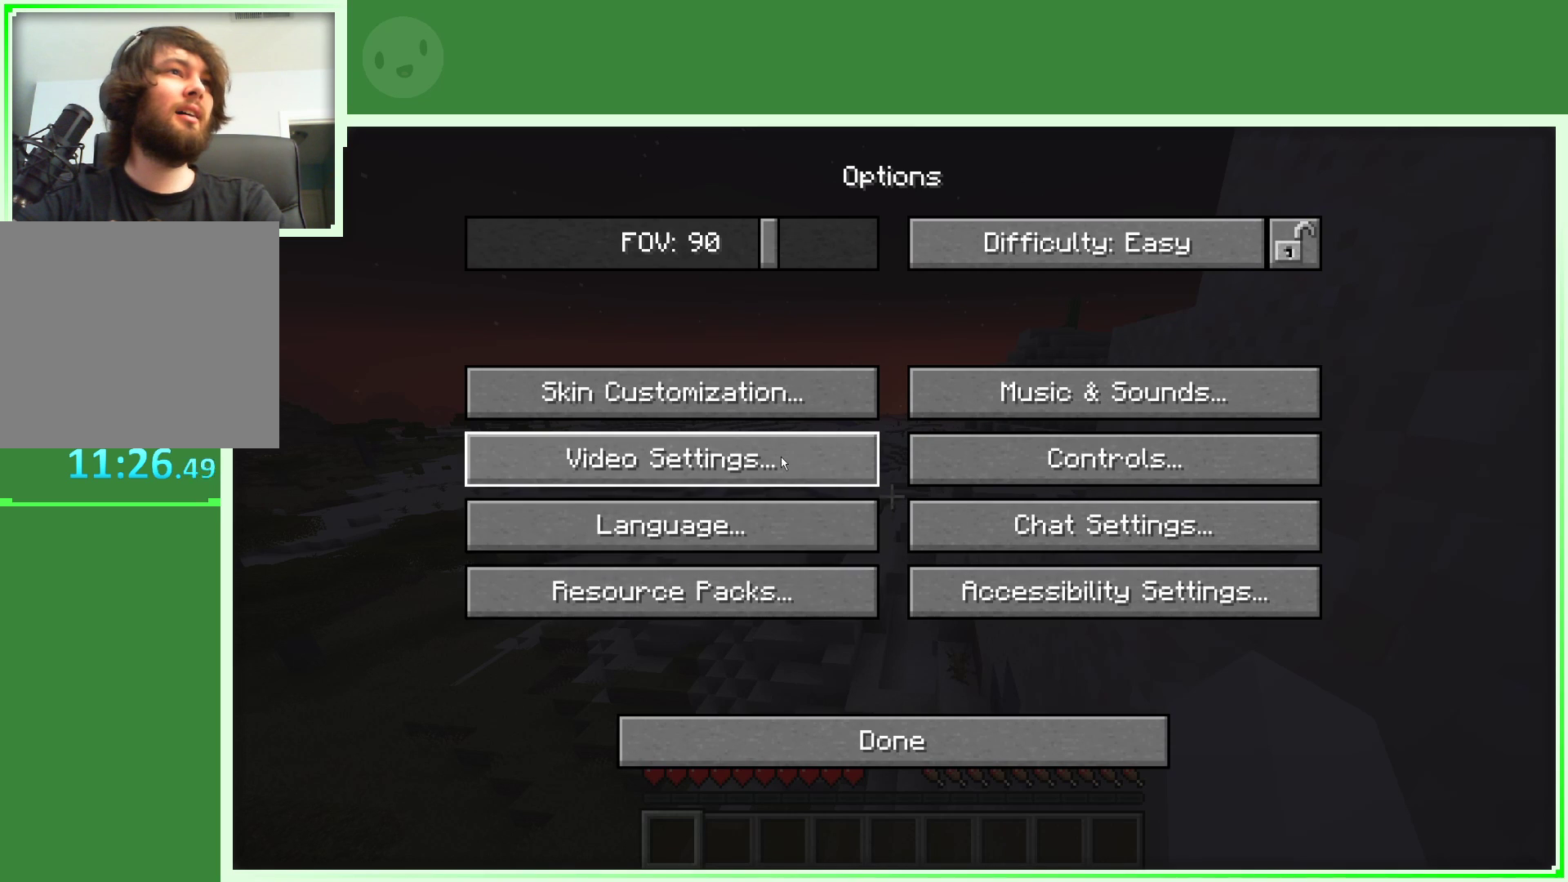
{"keys": [], "mouse": [], "mouse_move": "still", "events": []}
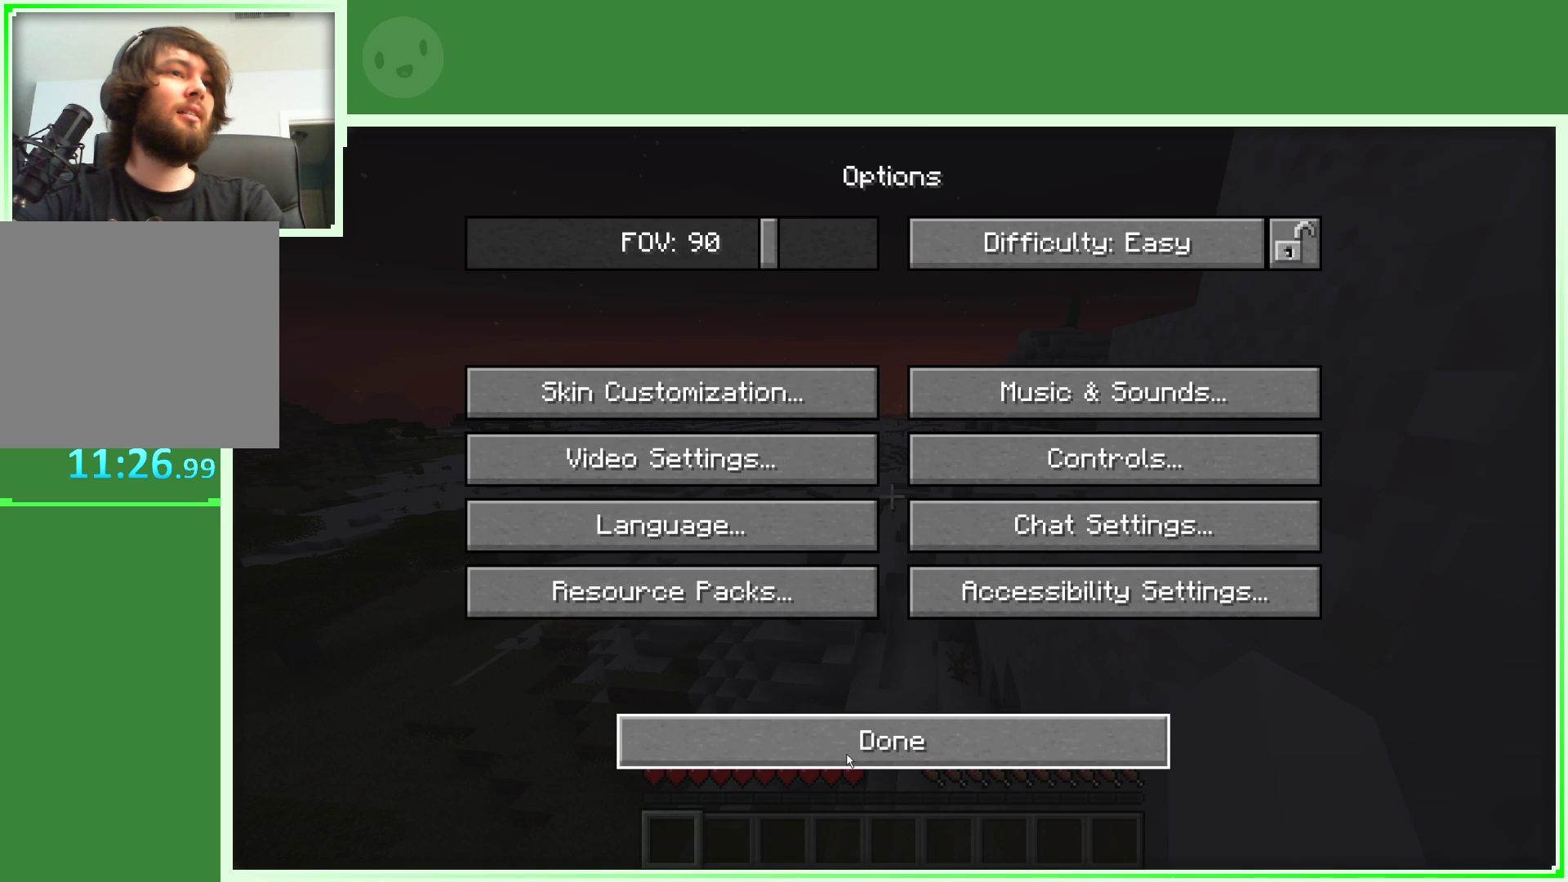
{"keys": [], "mouse": [], "mouse_move": "up", "events": [[50, "mouse_left", "down"], [150, "mouse_left", "up"]]}
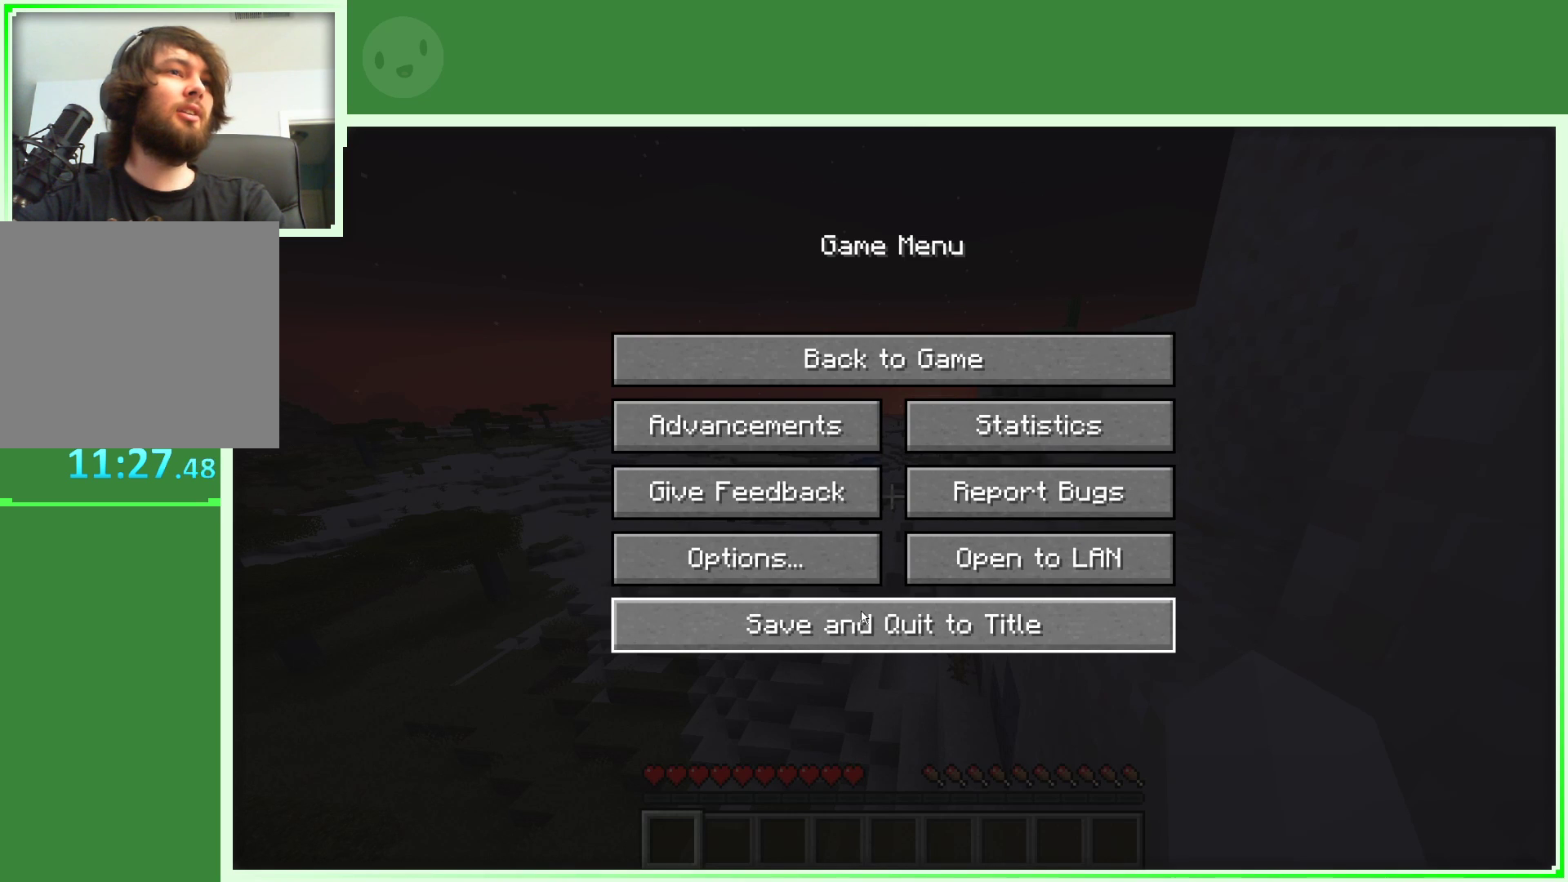
{"keys": [], "mouse": [], "mouse_move": "still", "events": []}
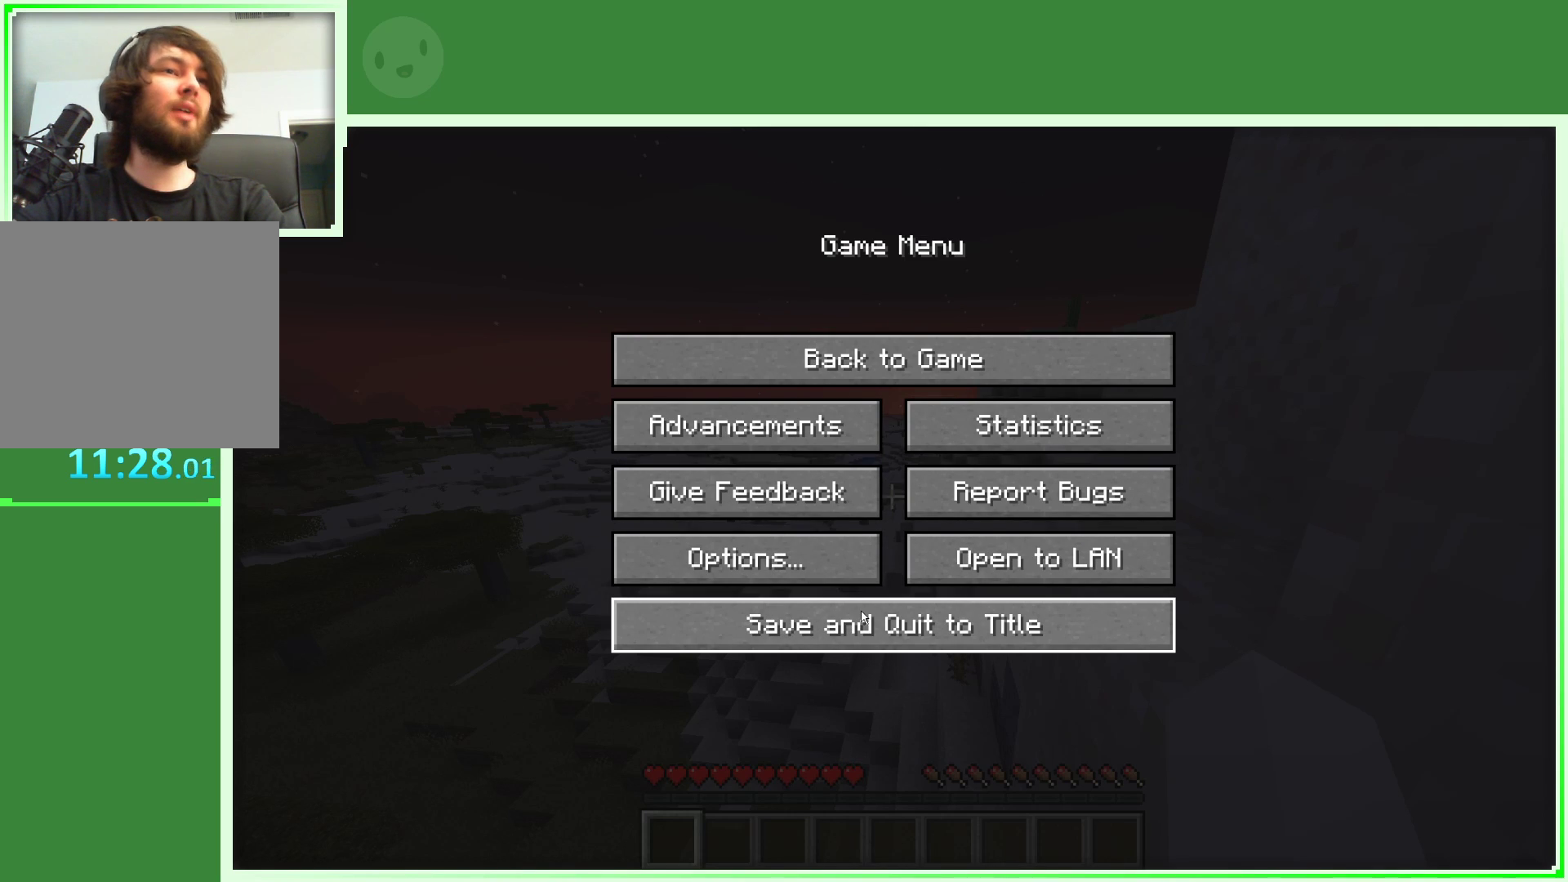
{"keys": [], "mouse": [], "mouse_move": "still", "events": [[33, "mouse_left", "down"], [133, "mouse_left", "up"]]}
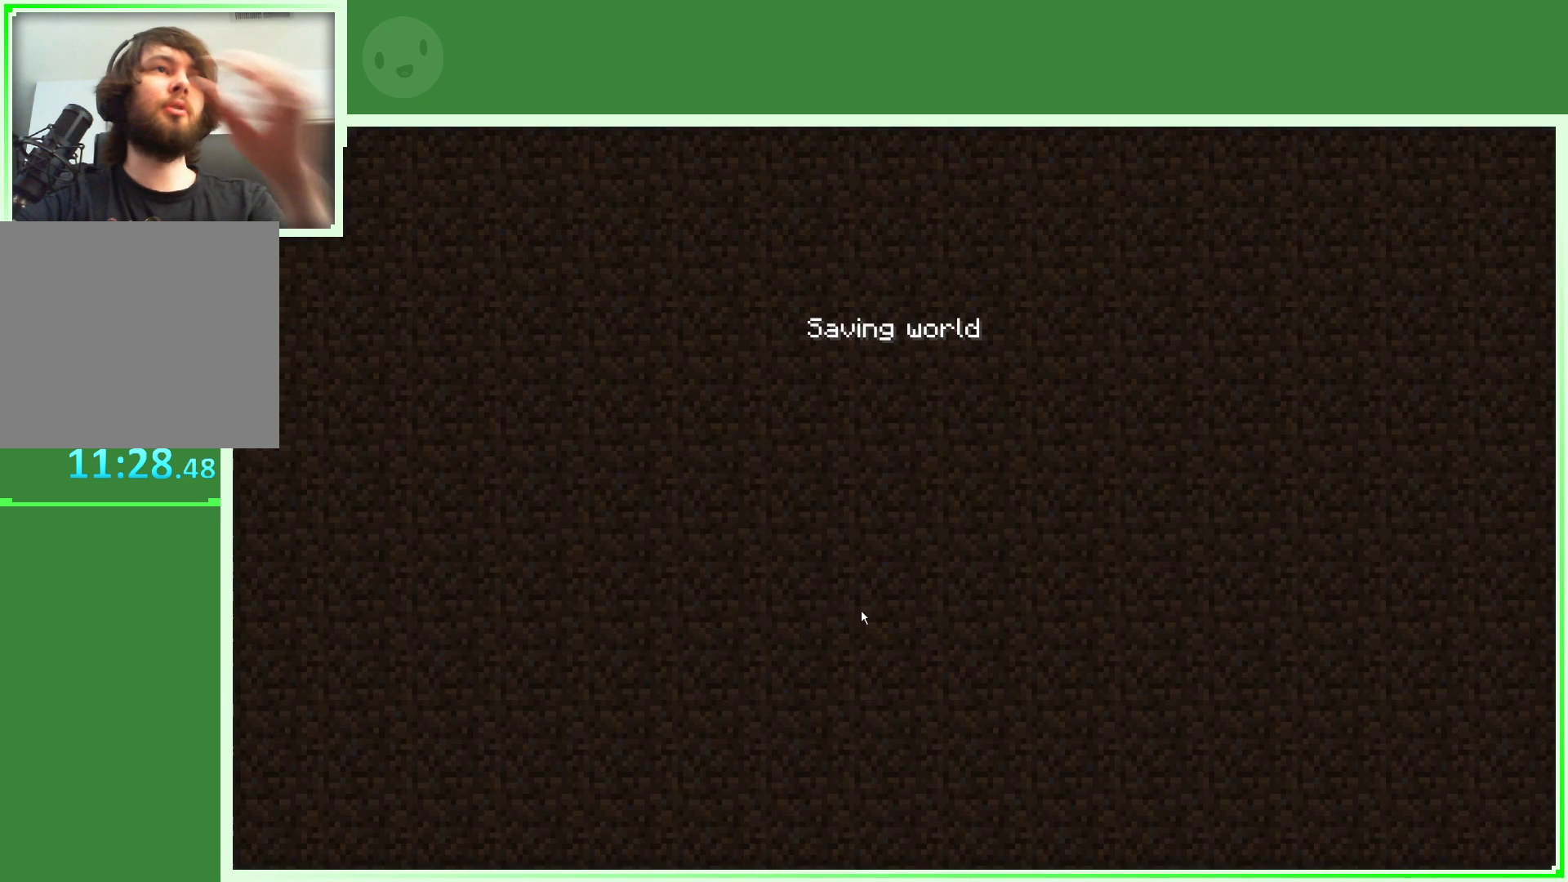
{"keys": [], "mouse": [], "mouse_move": "left", "events": []}
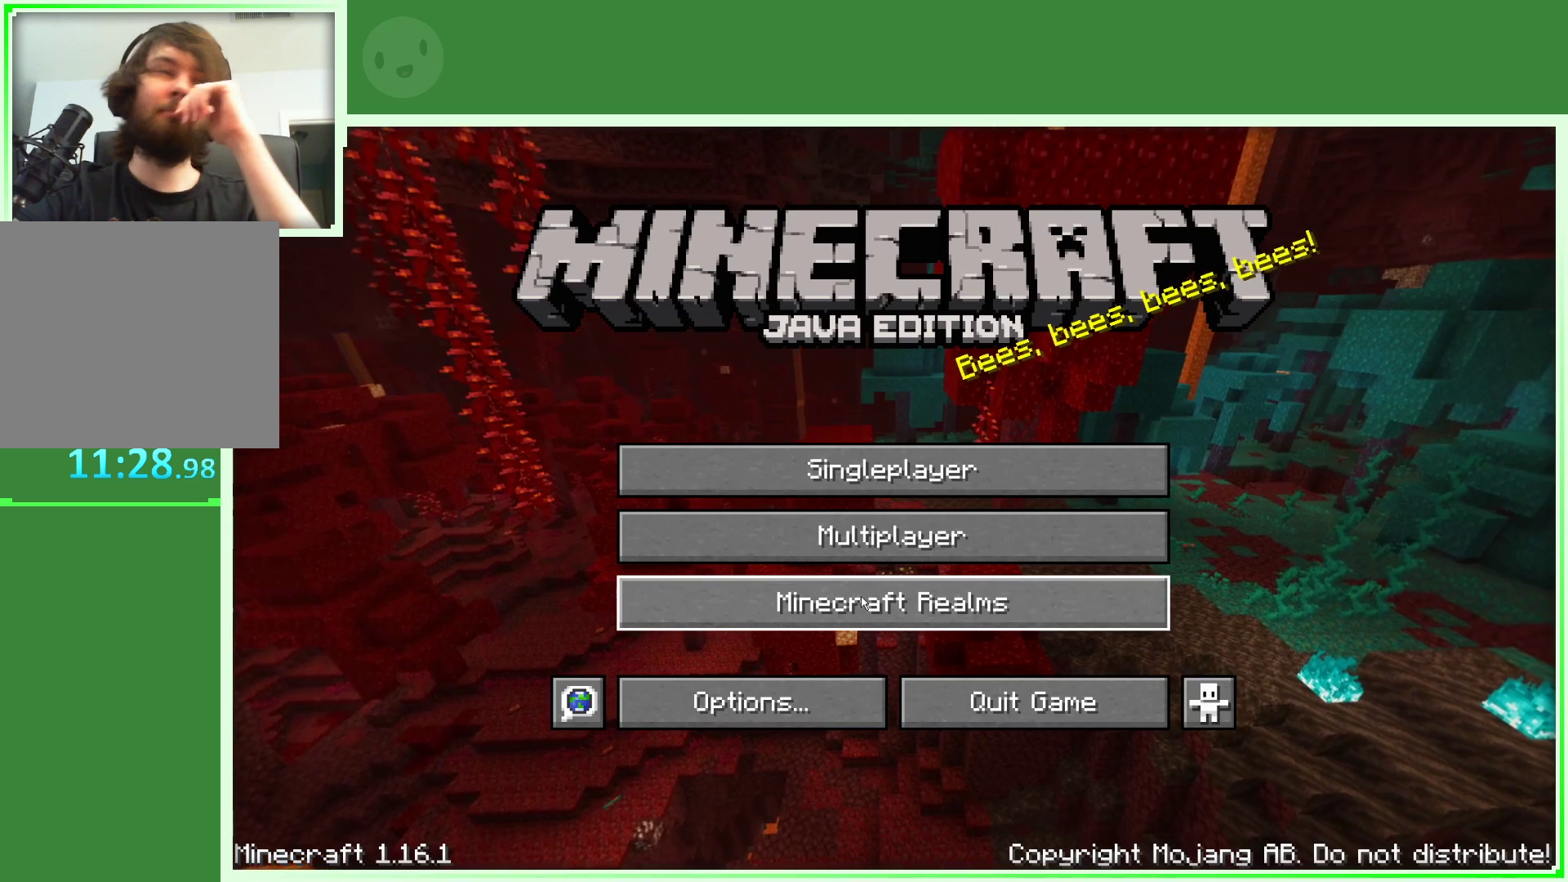
{"keys": [], "mouse": [], "mouse_move": "up", "events": []}
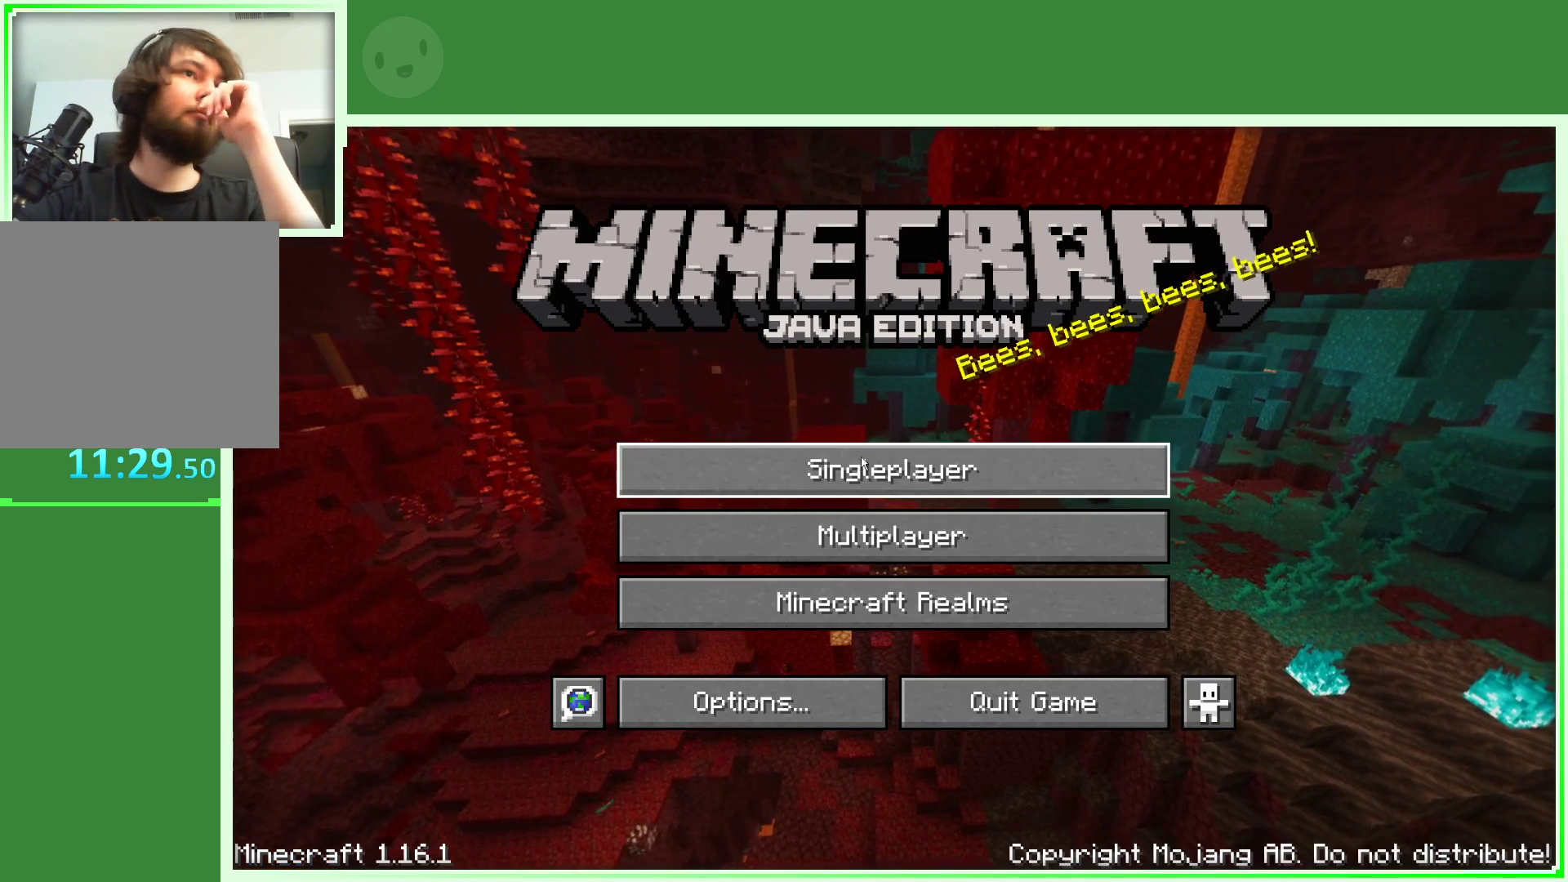
{"keys": [], "mouse": [], "mouse_move": "up", "events": [[133, "mouse_left", "down"], [217, "mouse_left", "up"]]}
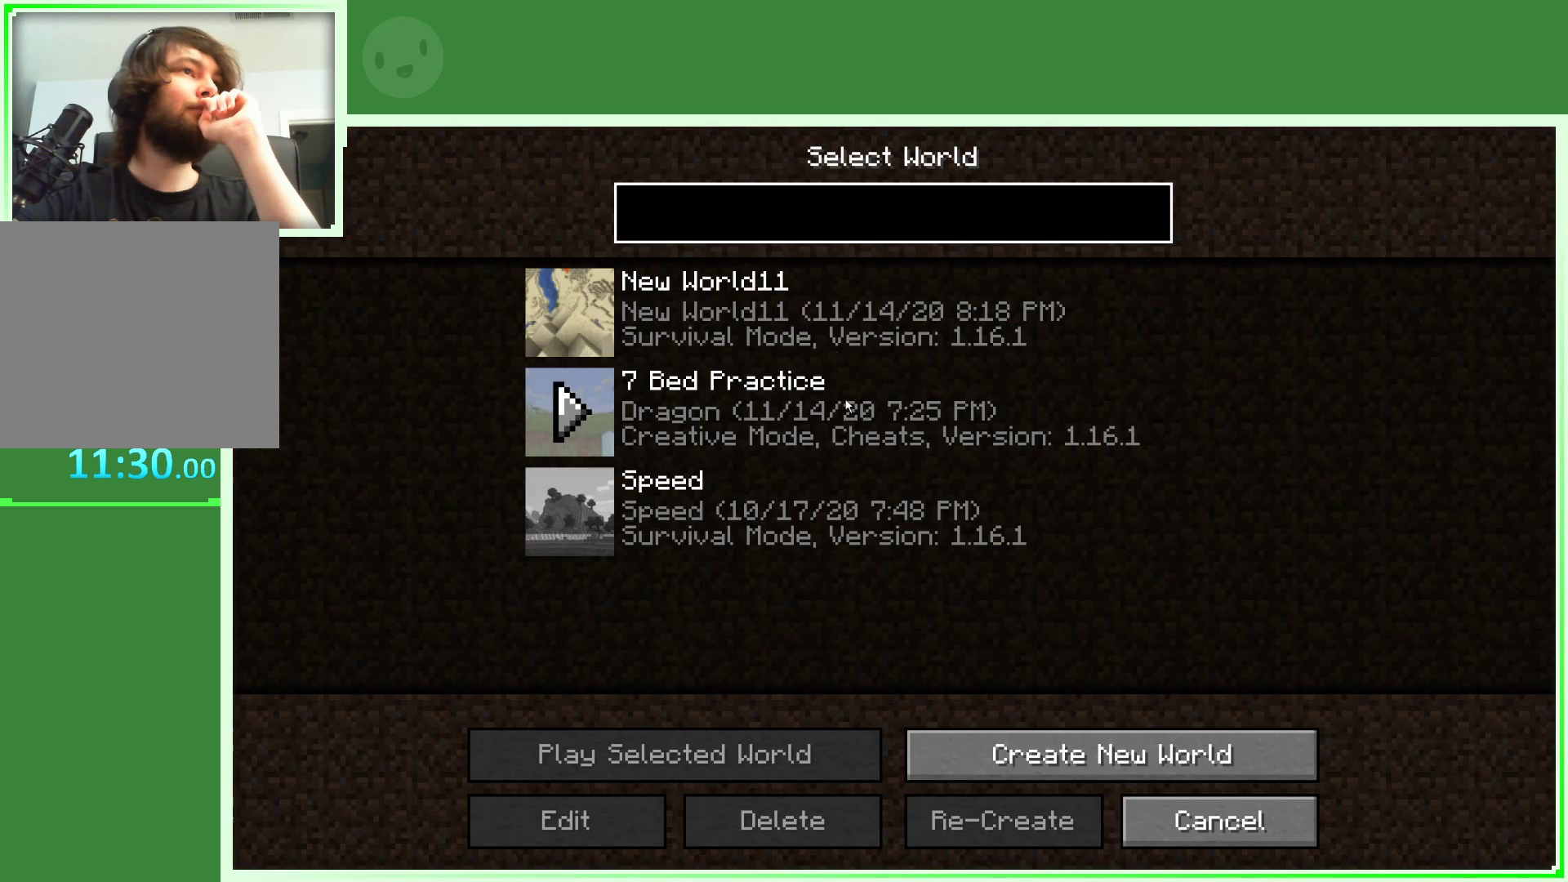
{"keys": [], "mouse": [], "mouse_move": "still", "events": []}
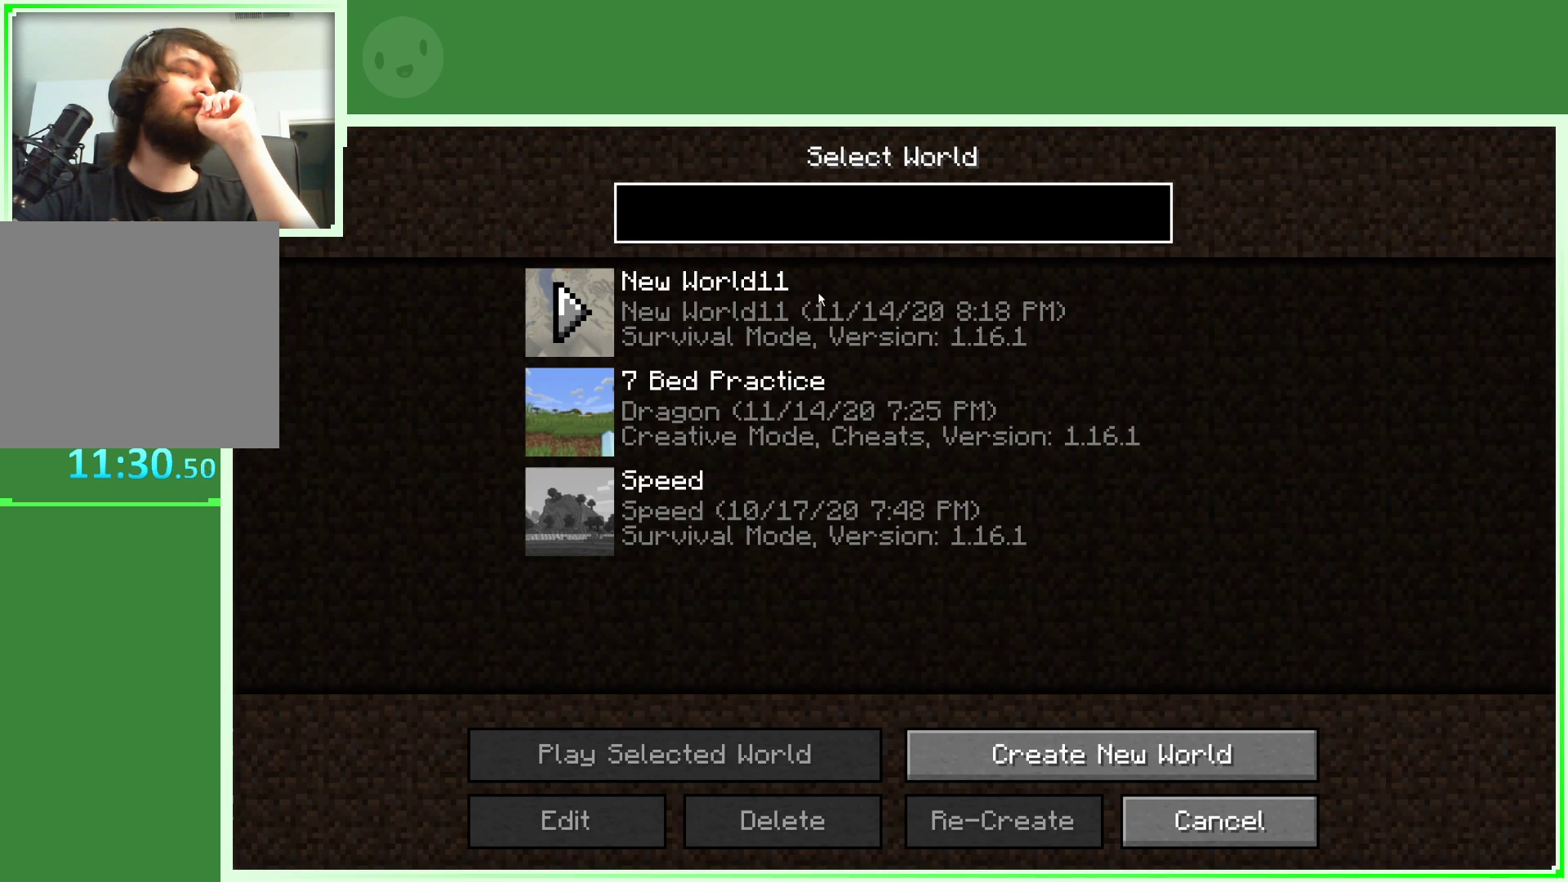
{"keys": [], "mouse": [], "mouse_move": "still", "events": []}
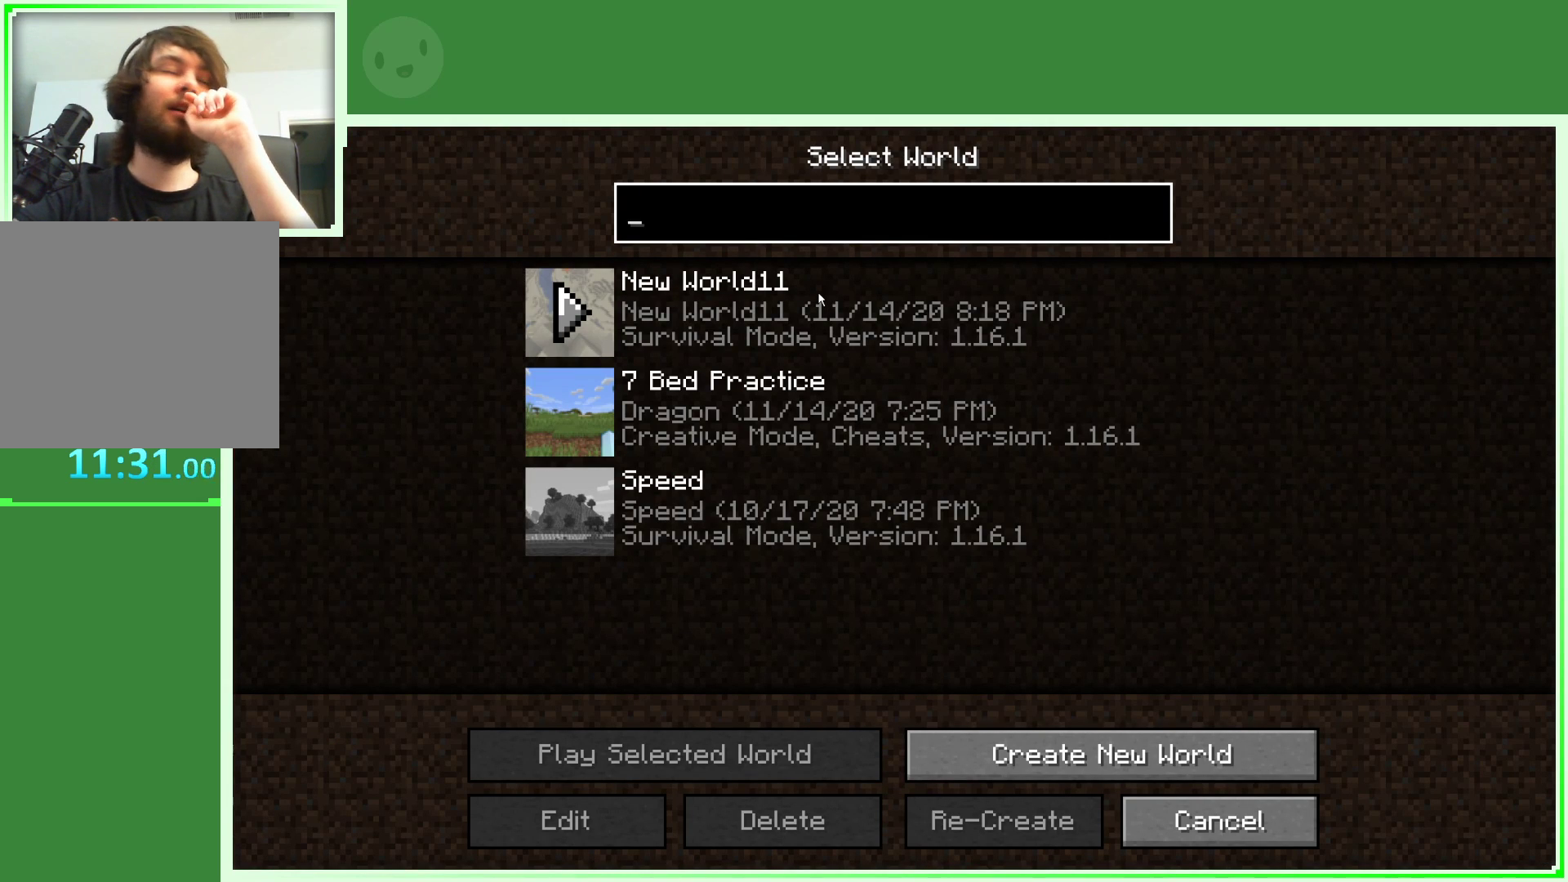
{"keys": [], "mouse": ["left"], "events": [[500, "mouse_left", "down"]]}
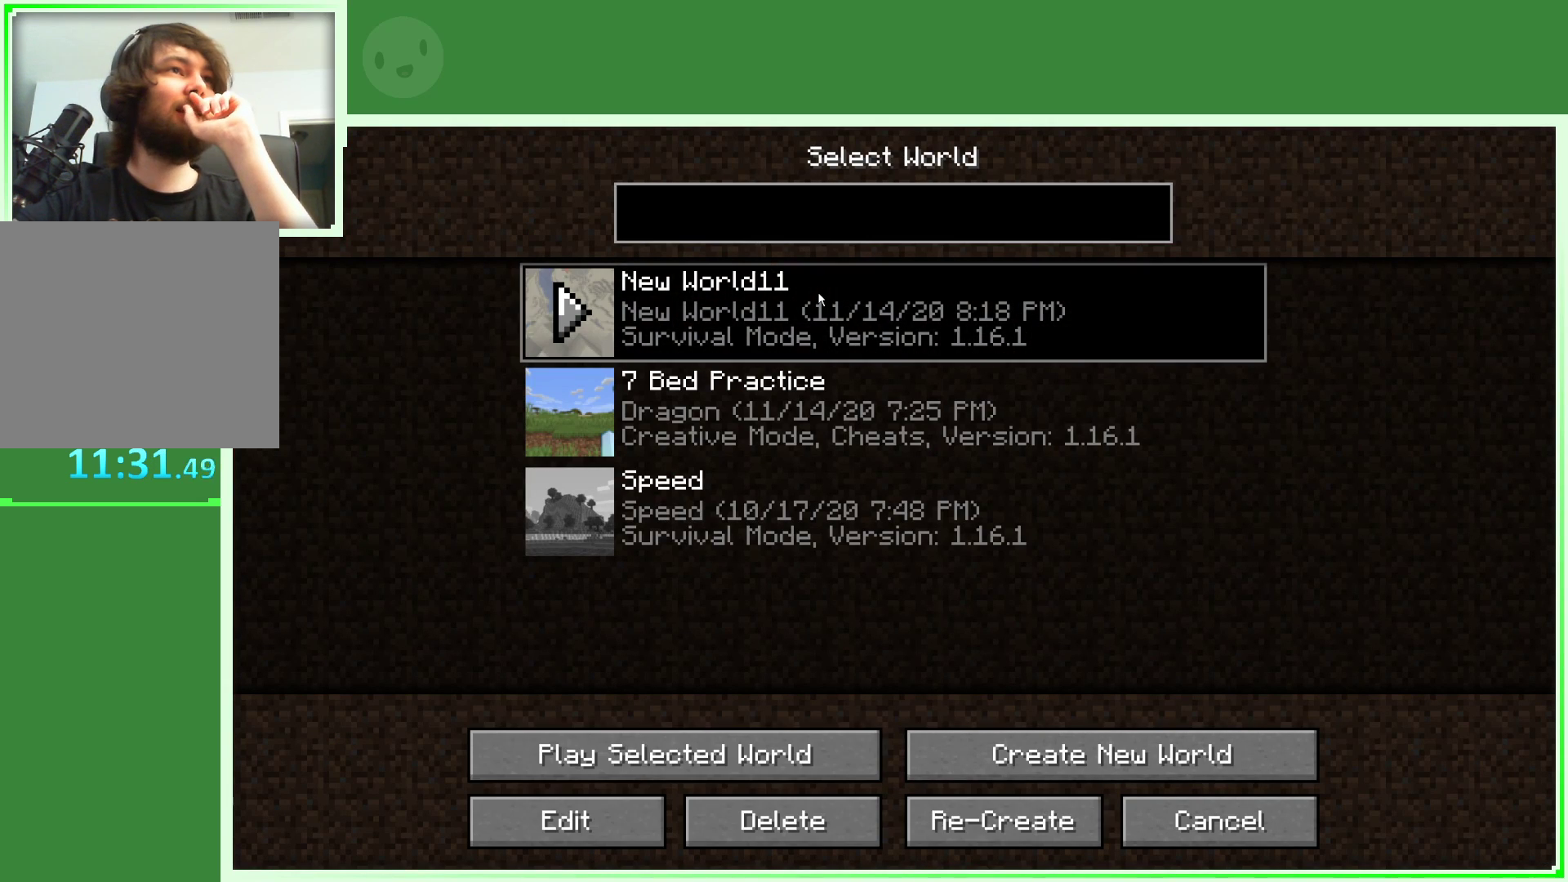
{"keys": [], "mouse": [], "mouse_move": "down", "events": [[100, "mouse_left", "up"]]}
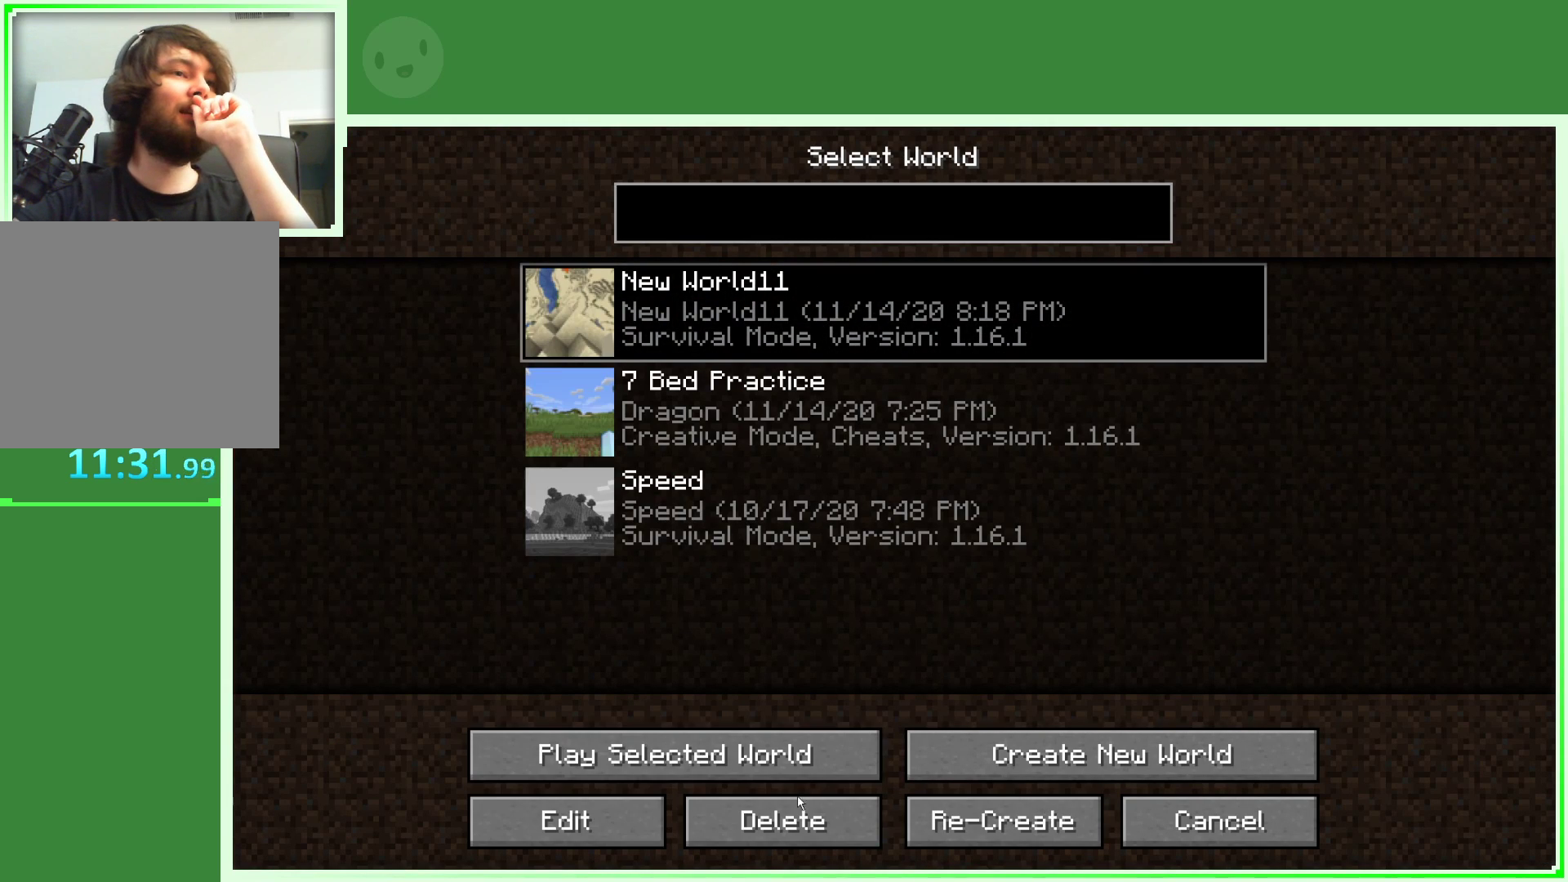
{"keys": [], "mouse": [], "mouse_move": "still", "events": [[350, "mouse_left", "down"], [433, "mouse_left", "up"]]}
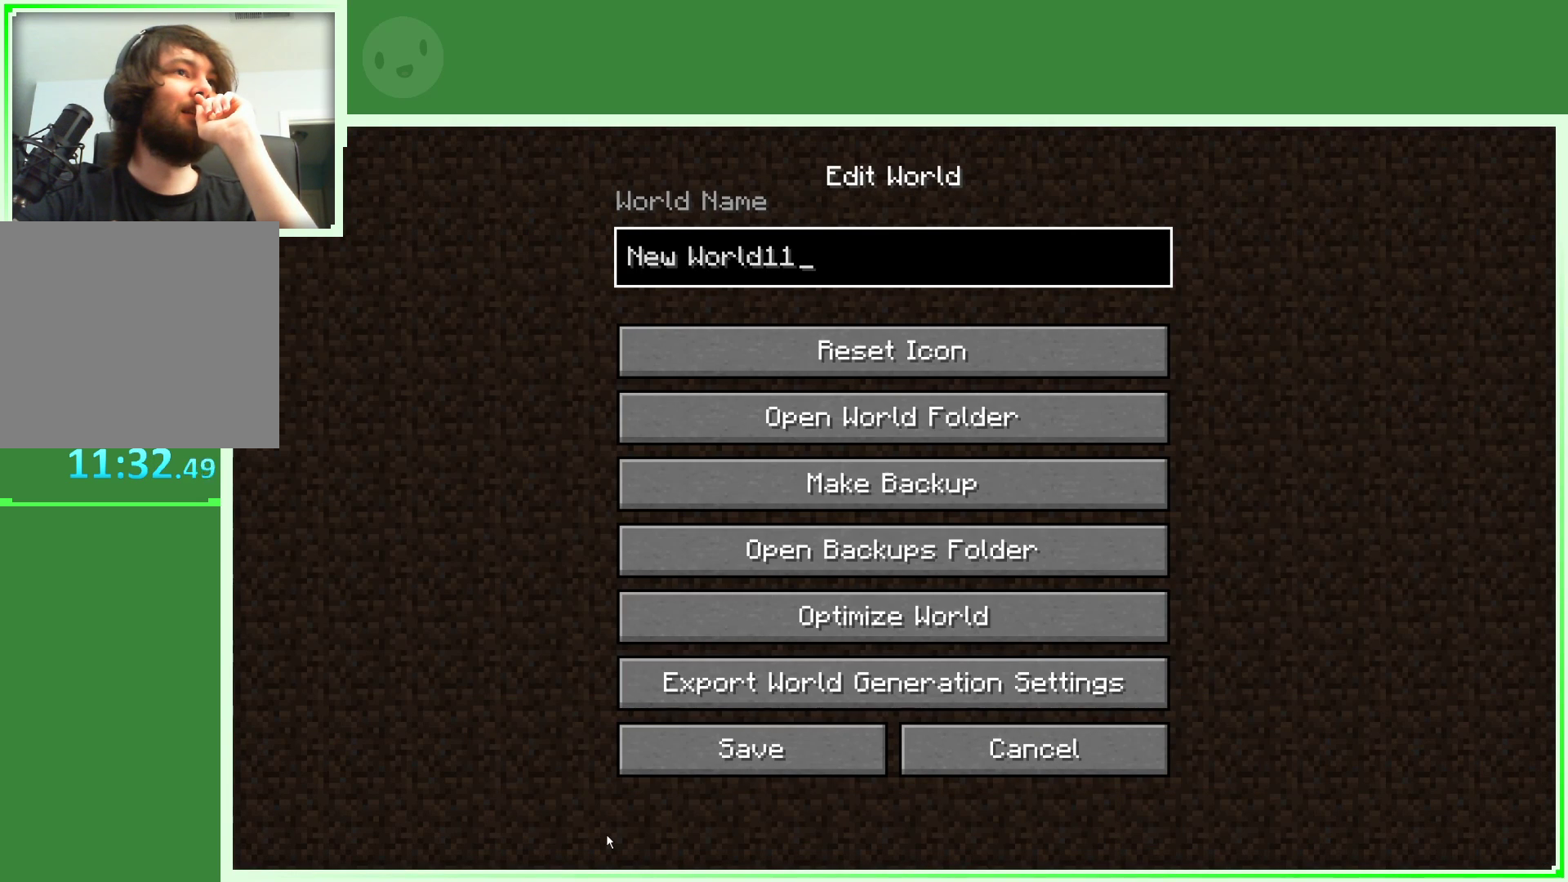
{"keys": [], "mouse": [], "mouse_move": "up-right", "events": []}
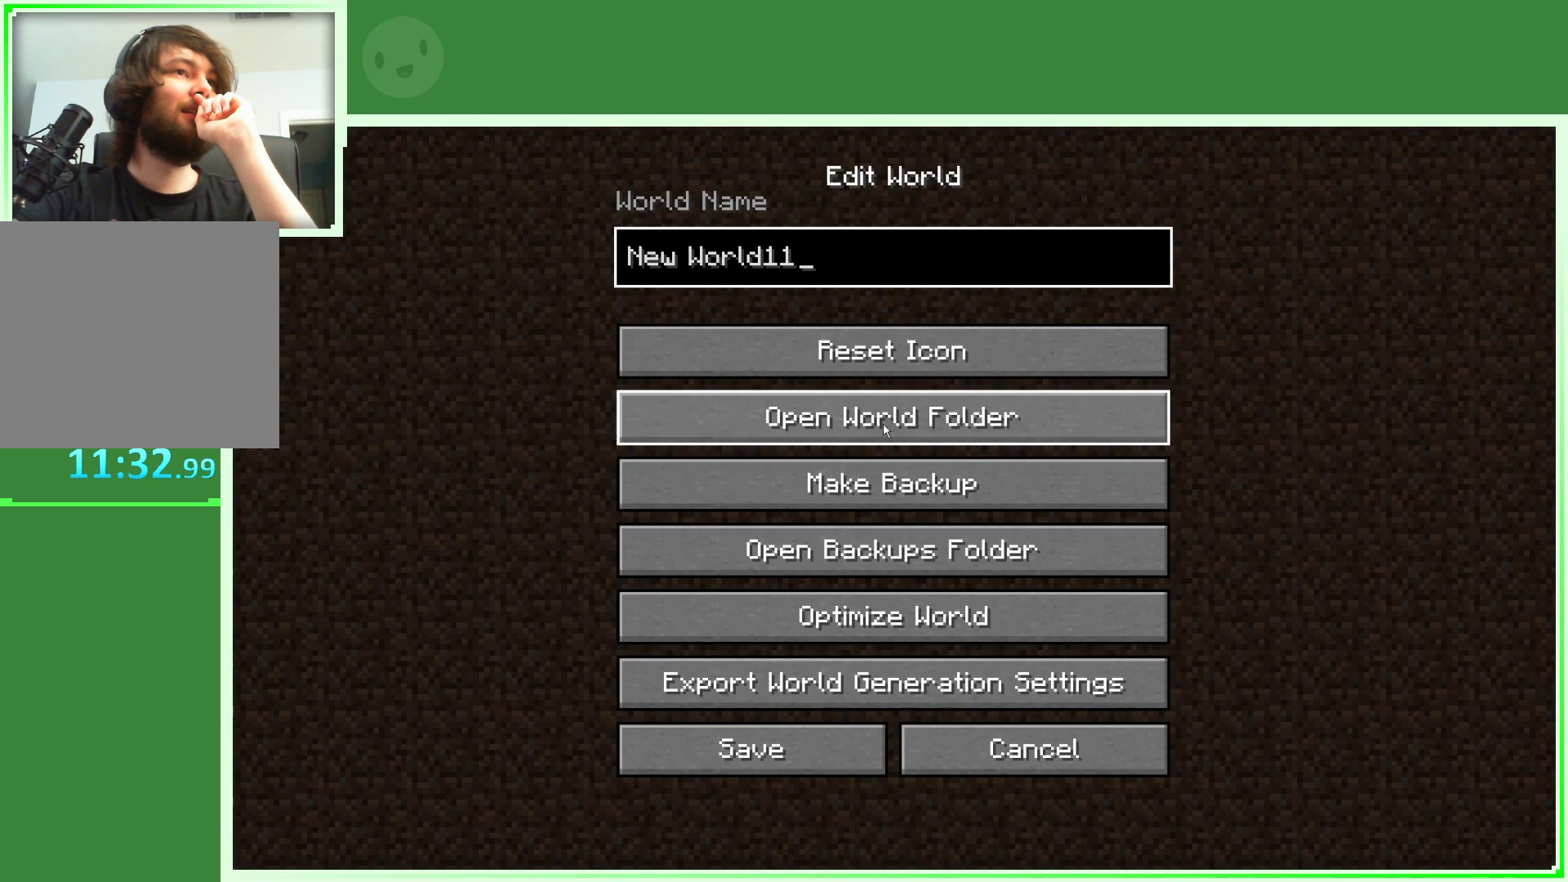
{"keys": [], "mouse": [], "mouse_move": "still", "events": []}
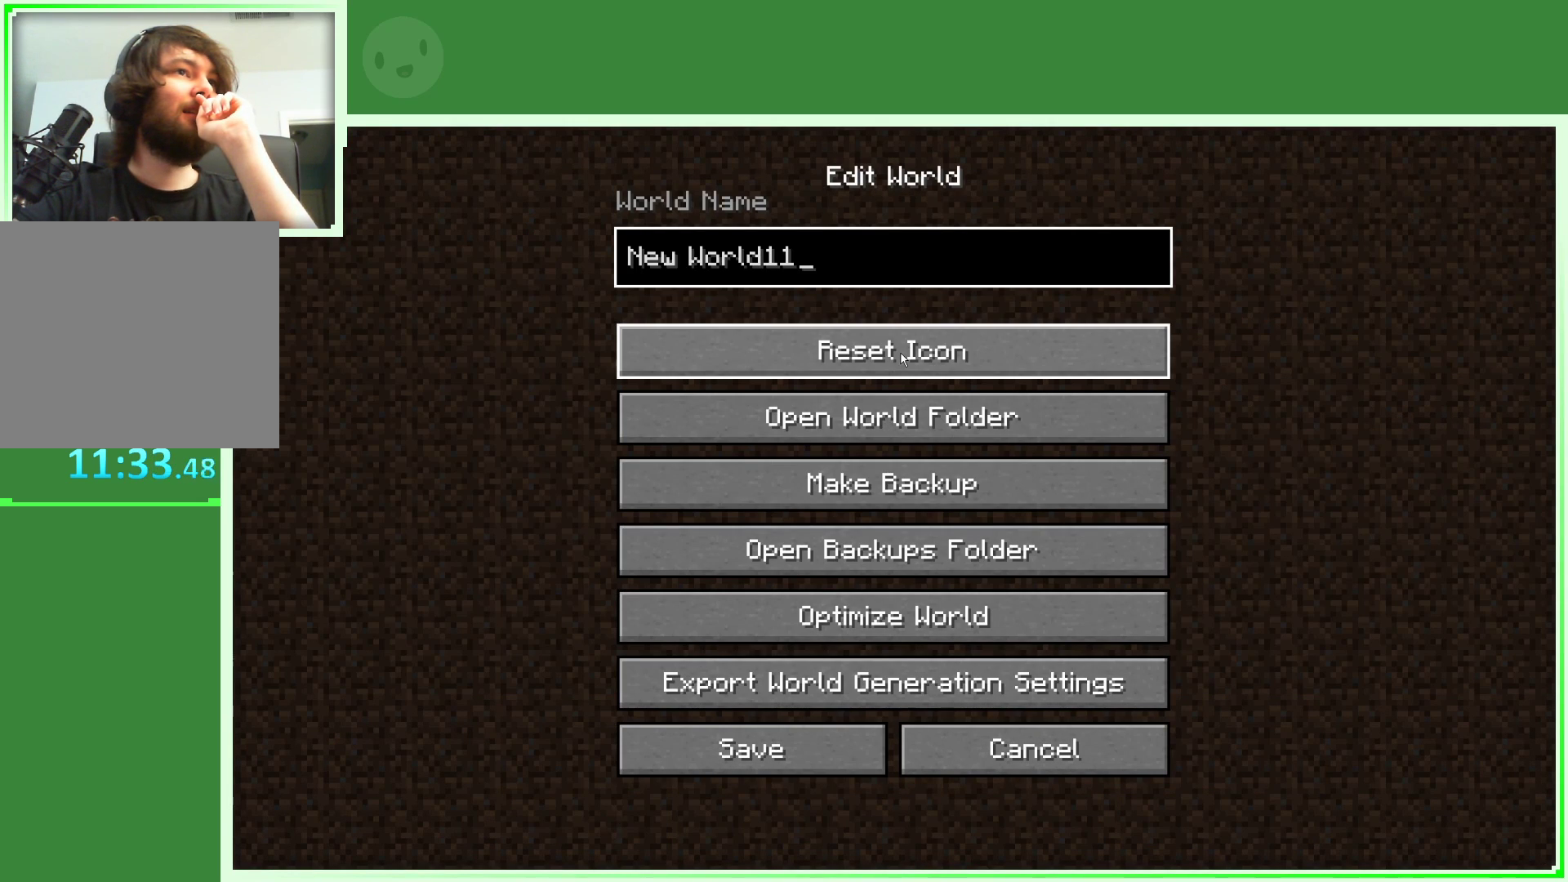
{"keys": [], "mouse": [], "mouse_move": "still", "events": []}
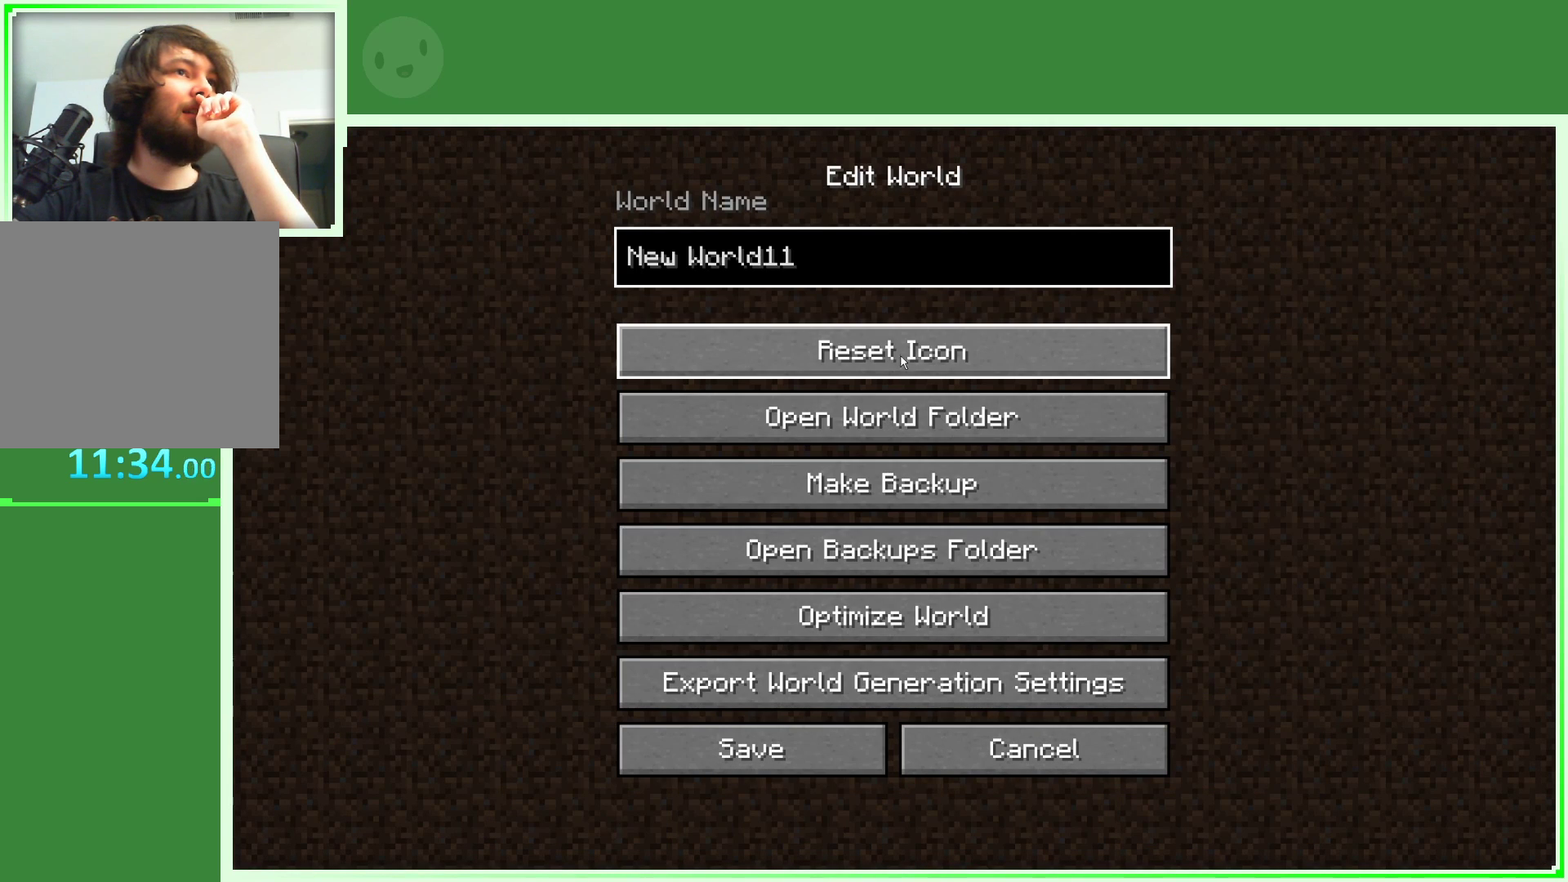
{"keys": [], "mouse": [], "mouse_move": "down", "events": []}
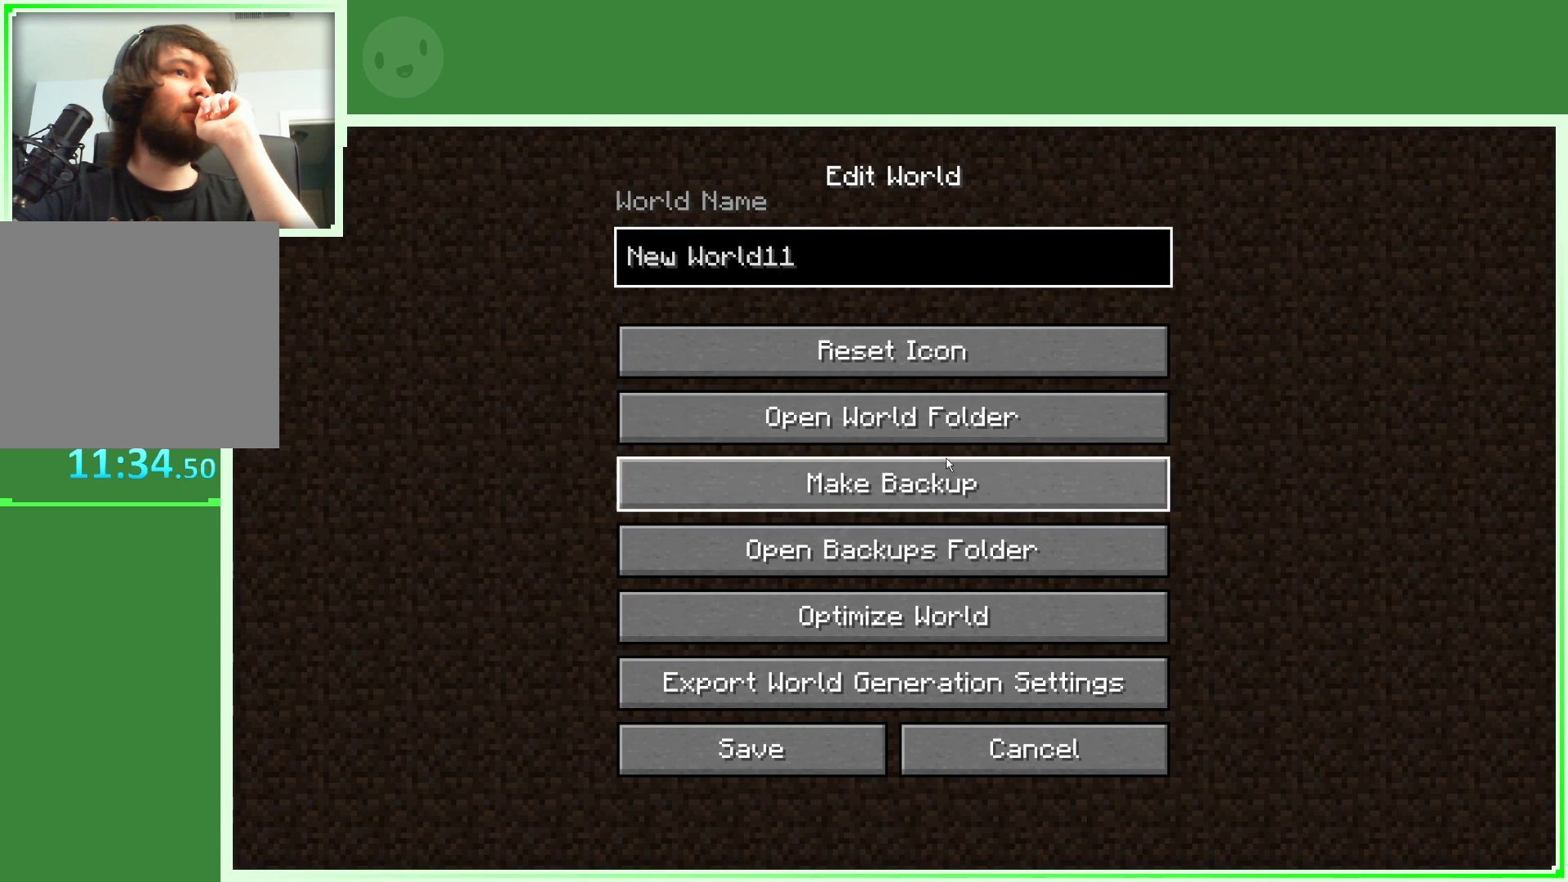
{"keys": [], "mouse": [], "mouse_move": "still", "events": []}
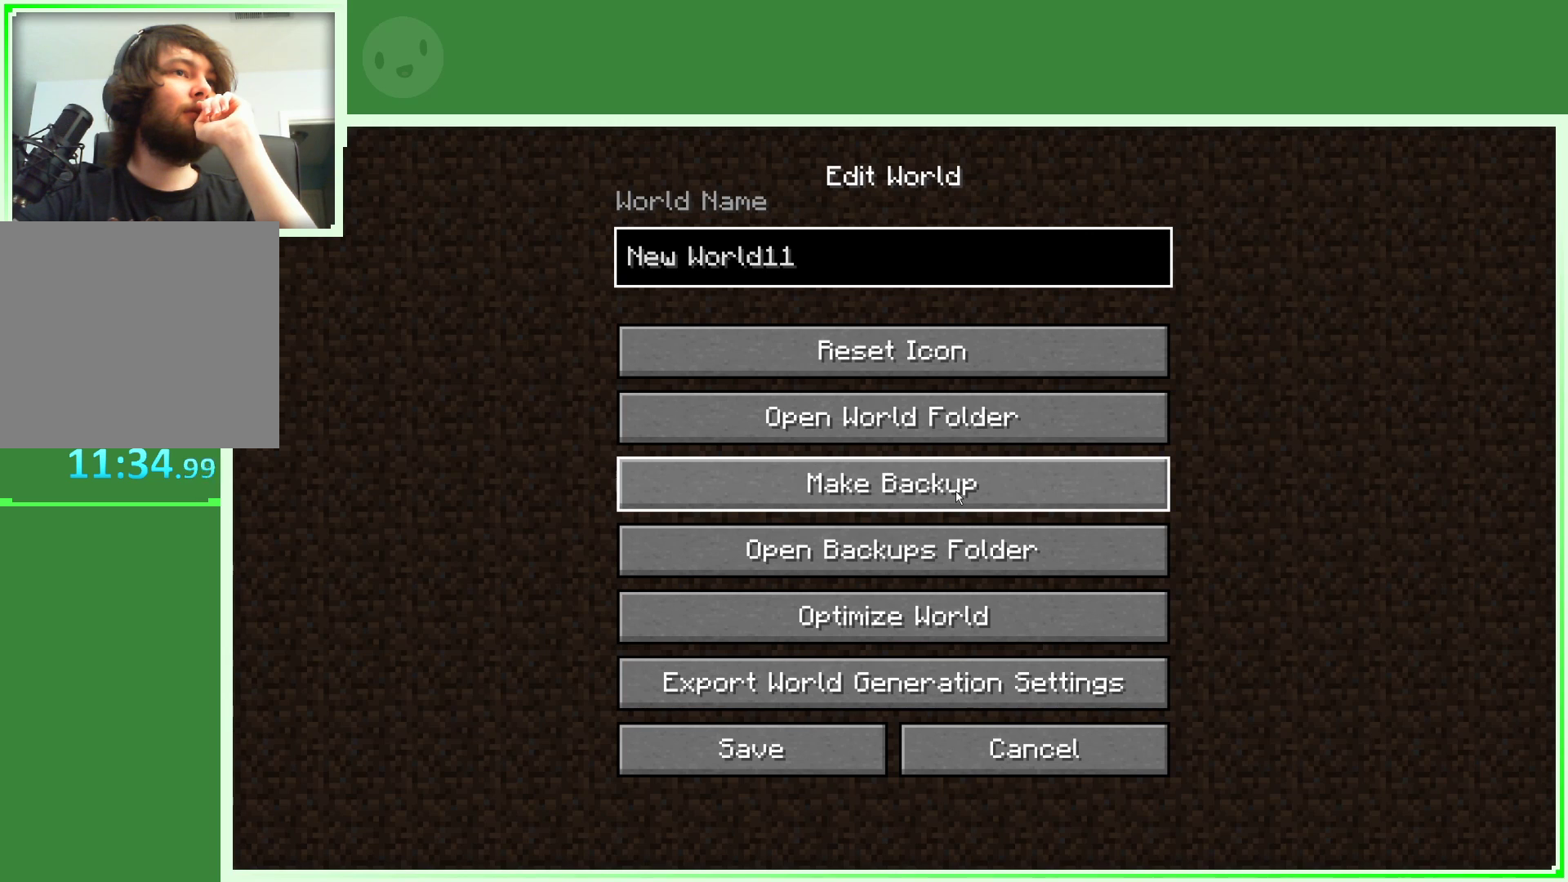
{"keys": [], "mouse": [], "mouse_move": "right", "events": []}
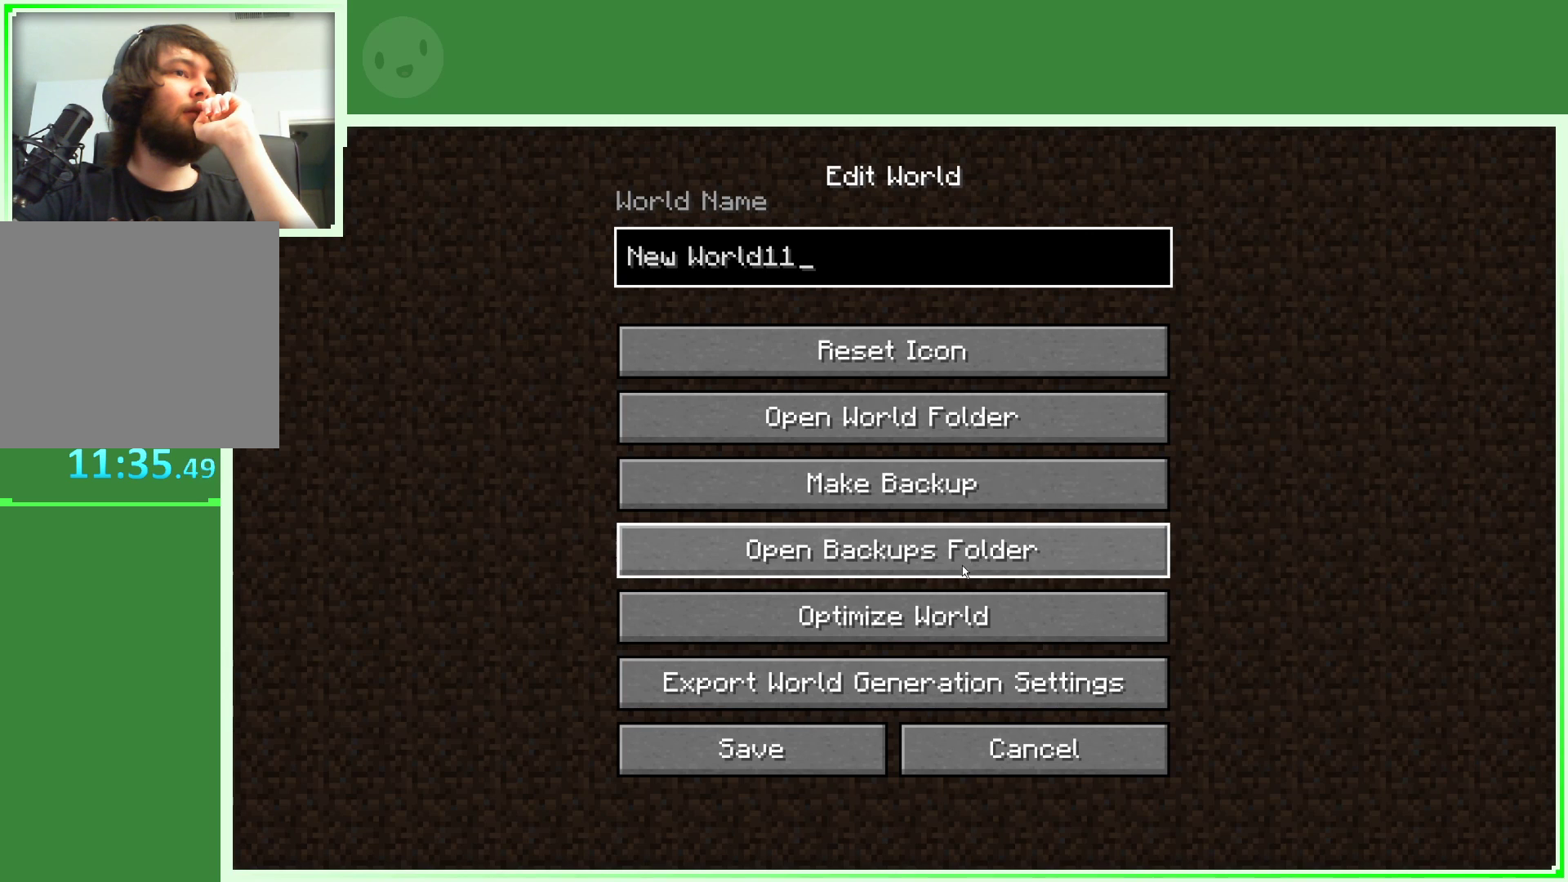
{"keys": [], "mouse": [], "mouse_move": "down", "events": []}
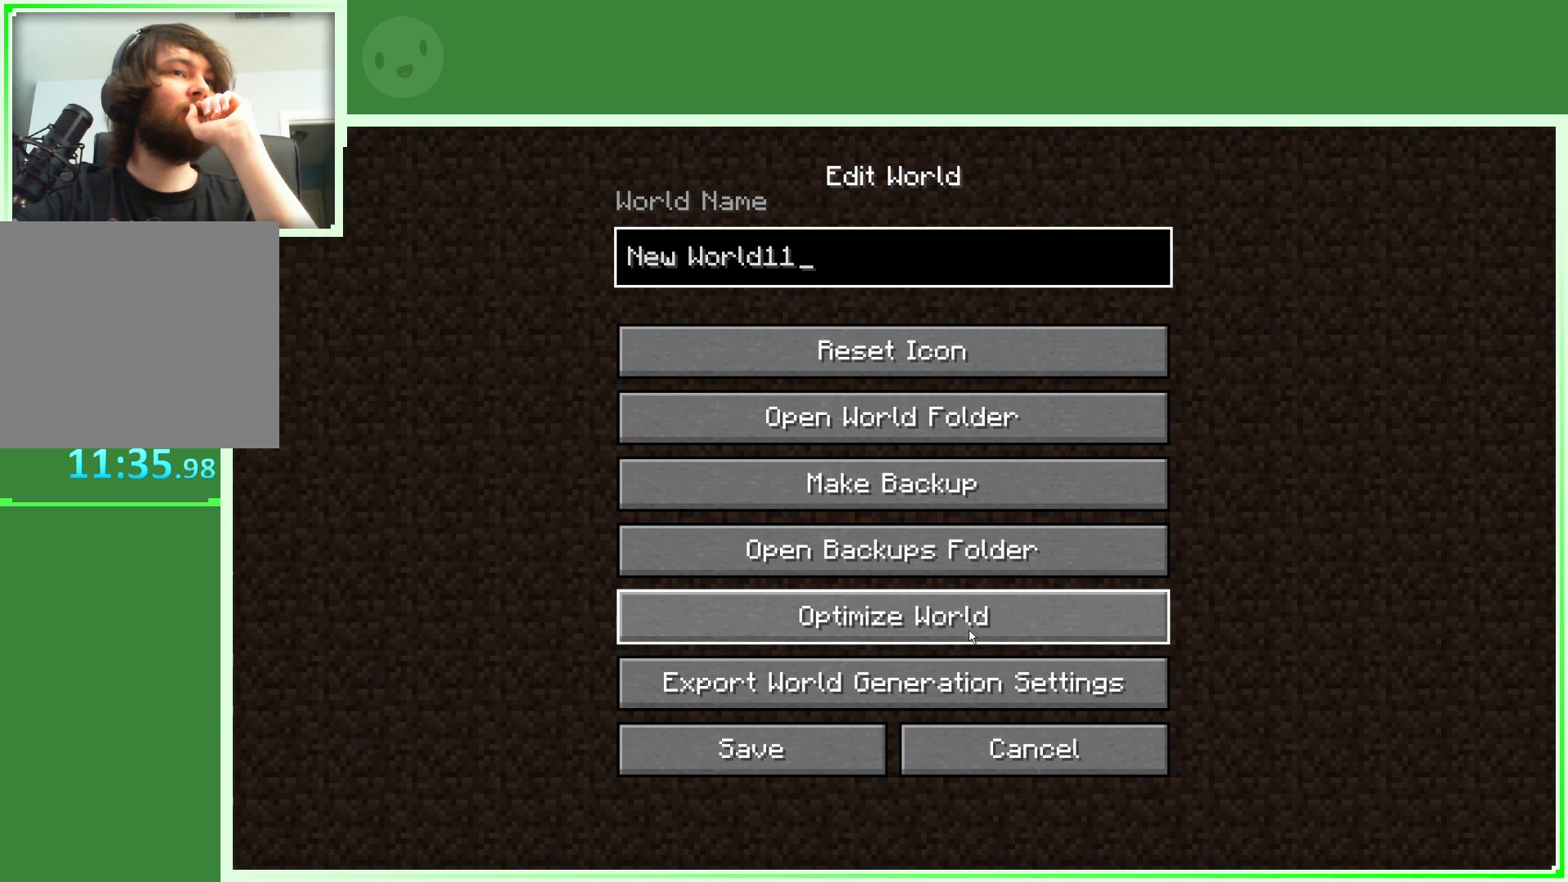
{"keys": [], "mouse": [], "mouse_move": "still", "events": []}
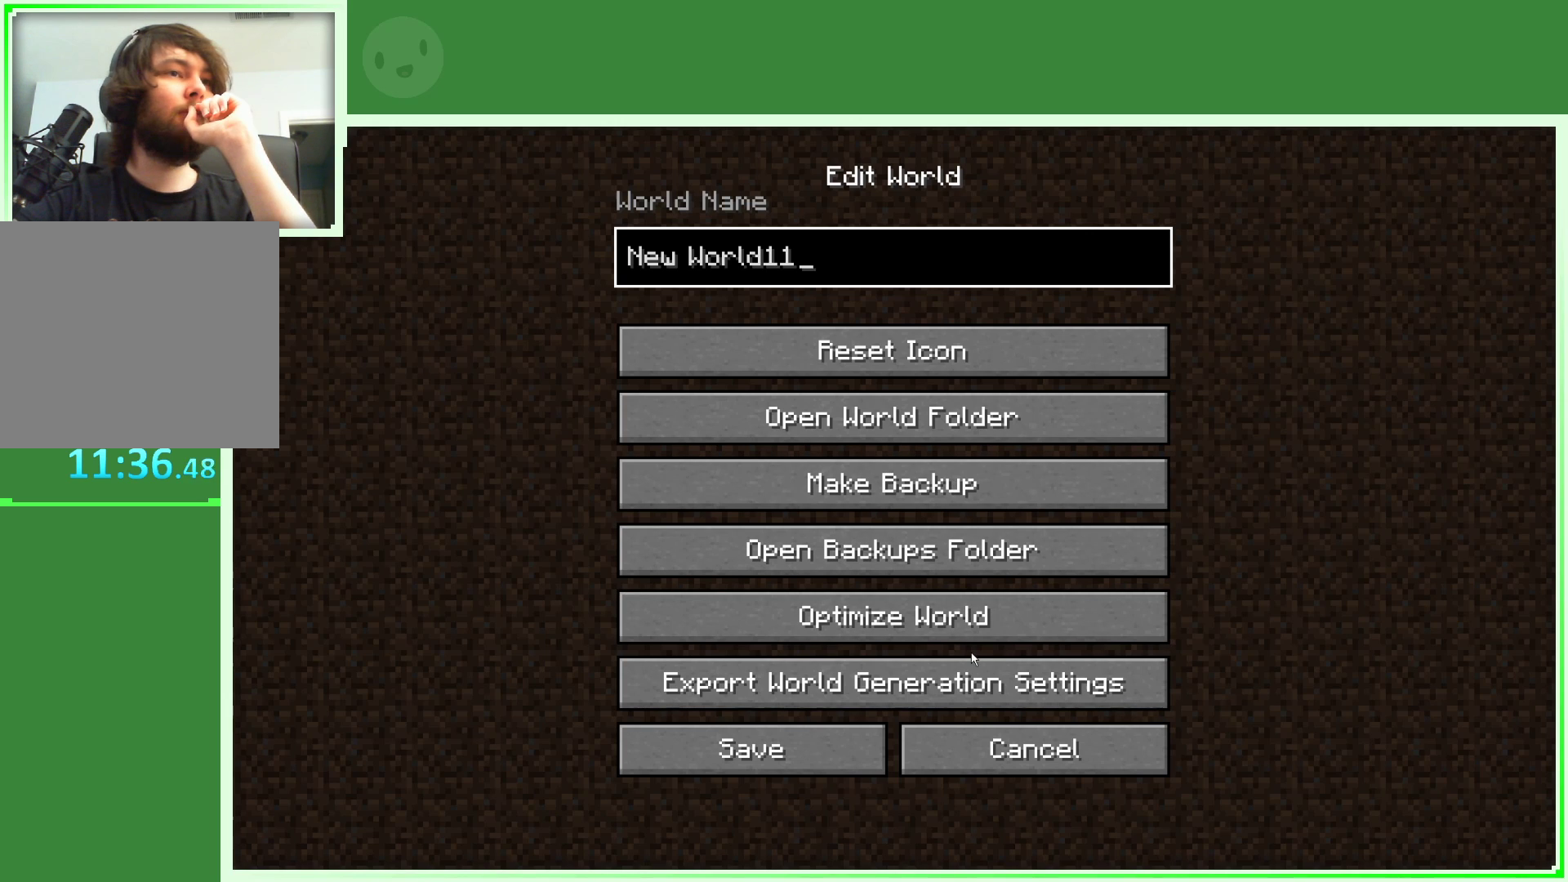
{"keys": [], "mouse": [], "mouse_move": "down", "events": []}
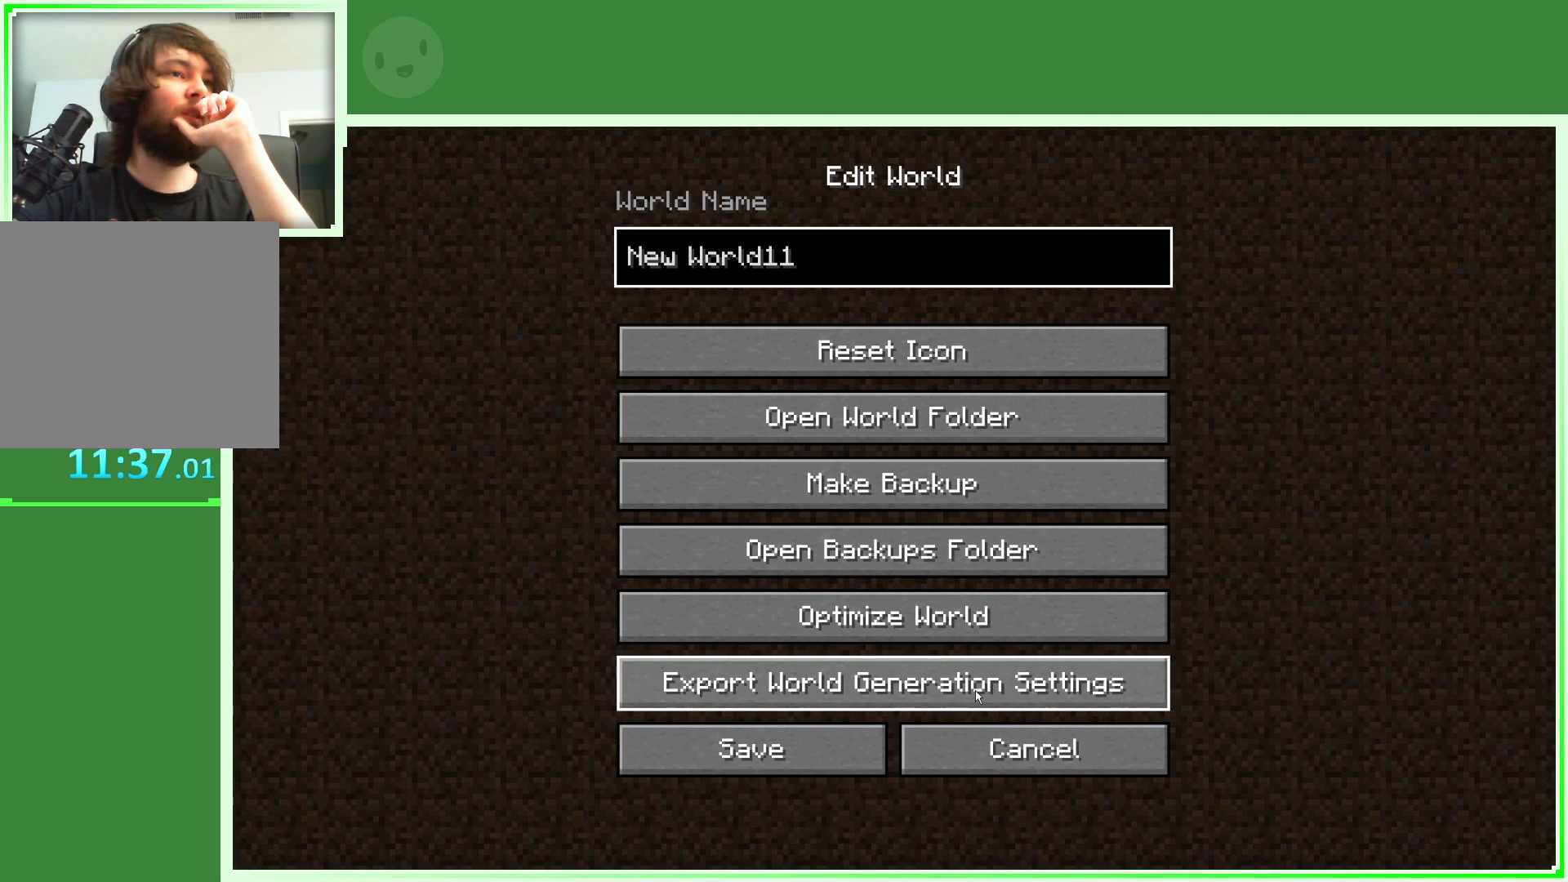
{"keys": [], "mouse": [], "mouse_move": "still", "events": []}
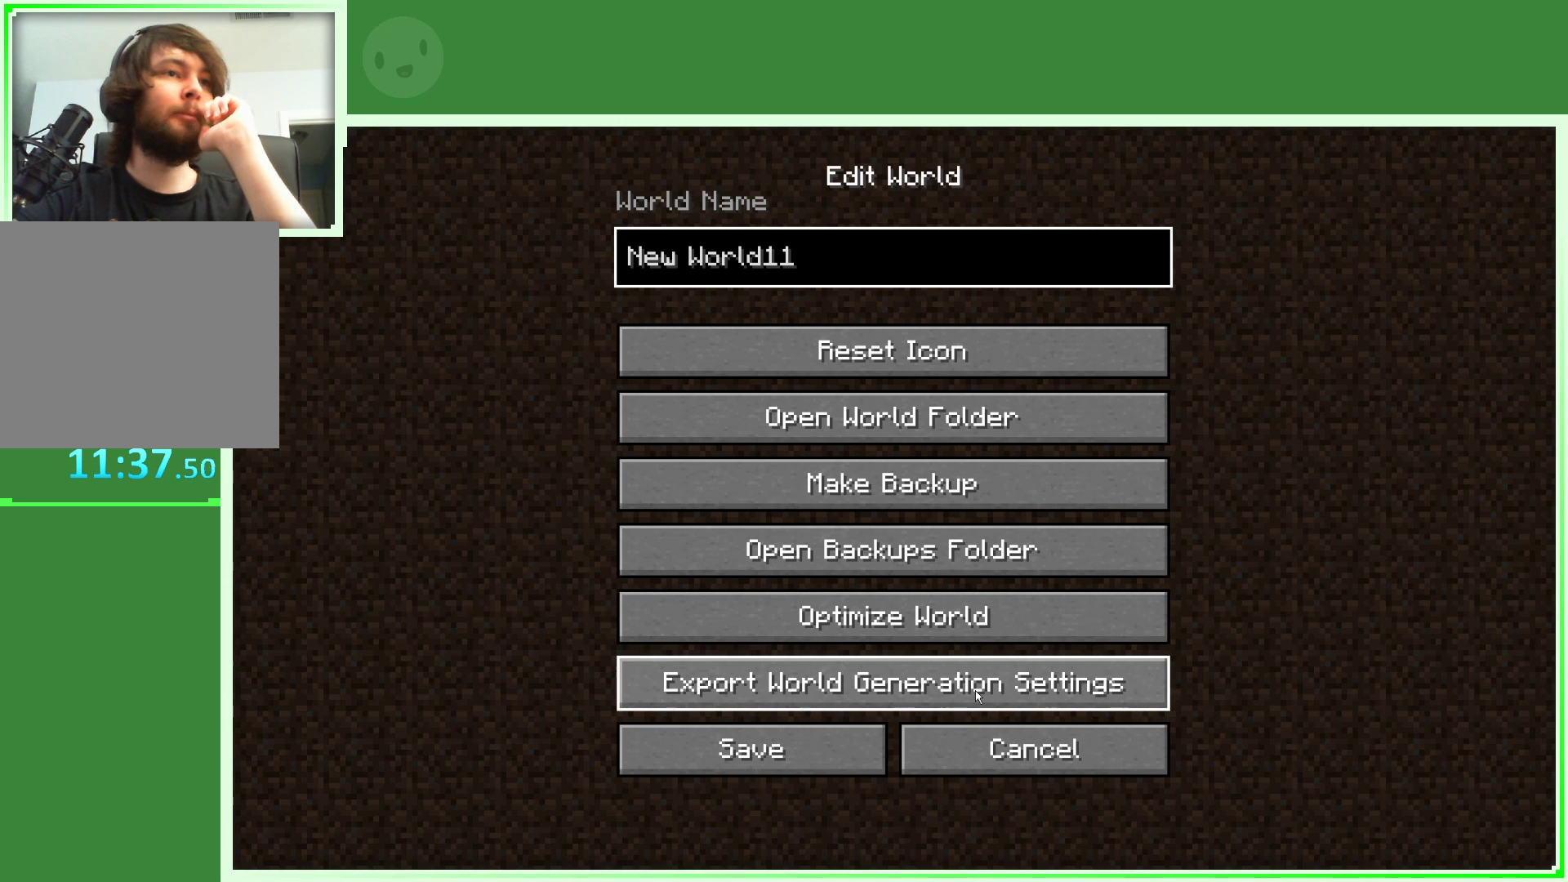
{"keys": [], "mouse": [], "mouse_move": "up", "events": []}
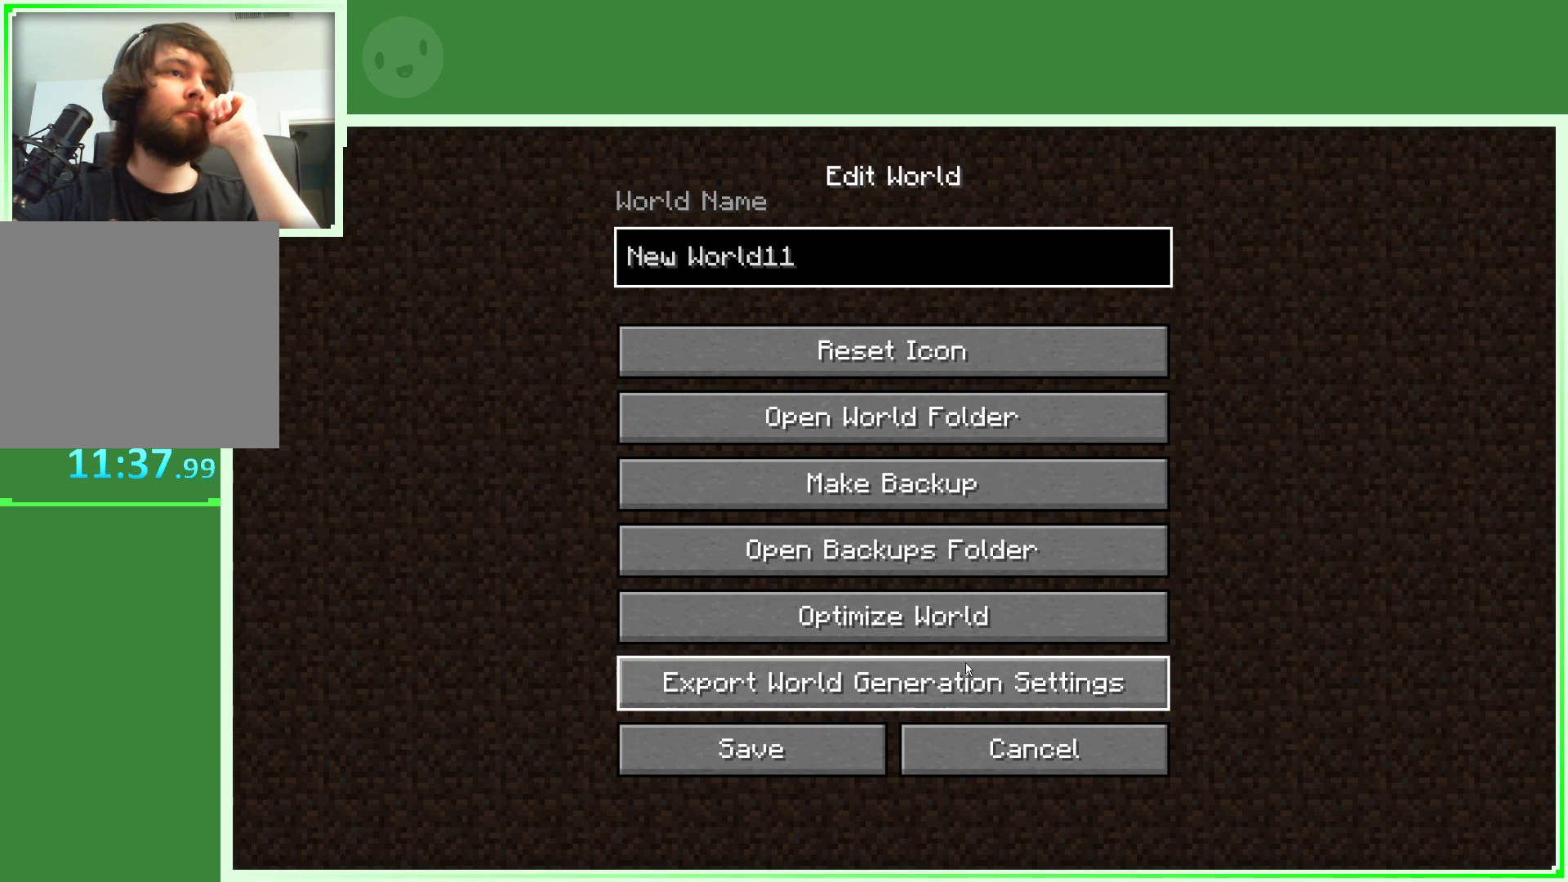
{"keys": [], "mouse": [], "mouse_move": "still", "events": []}
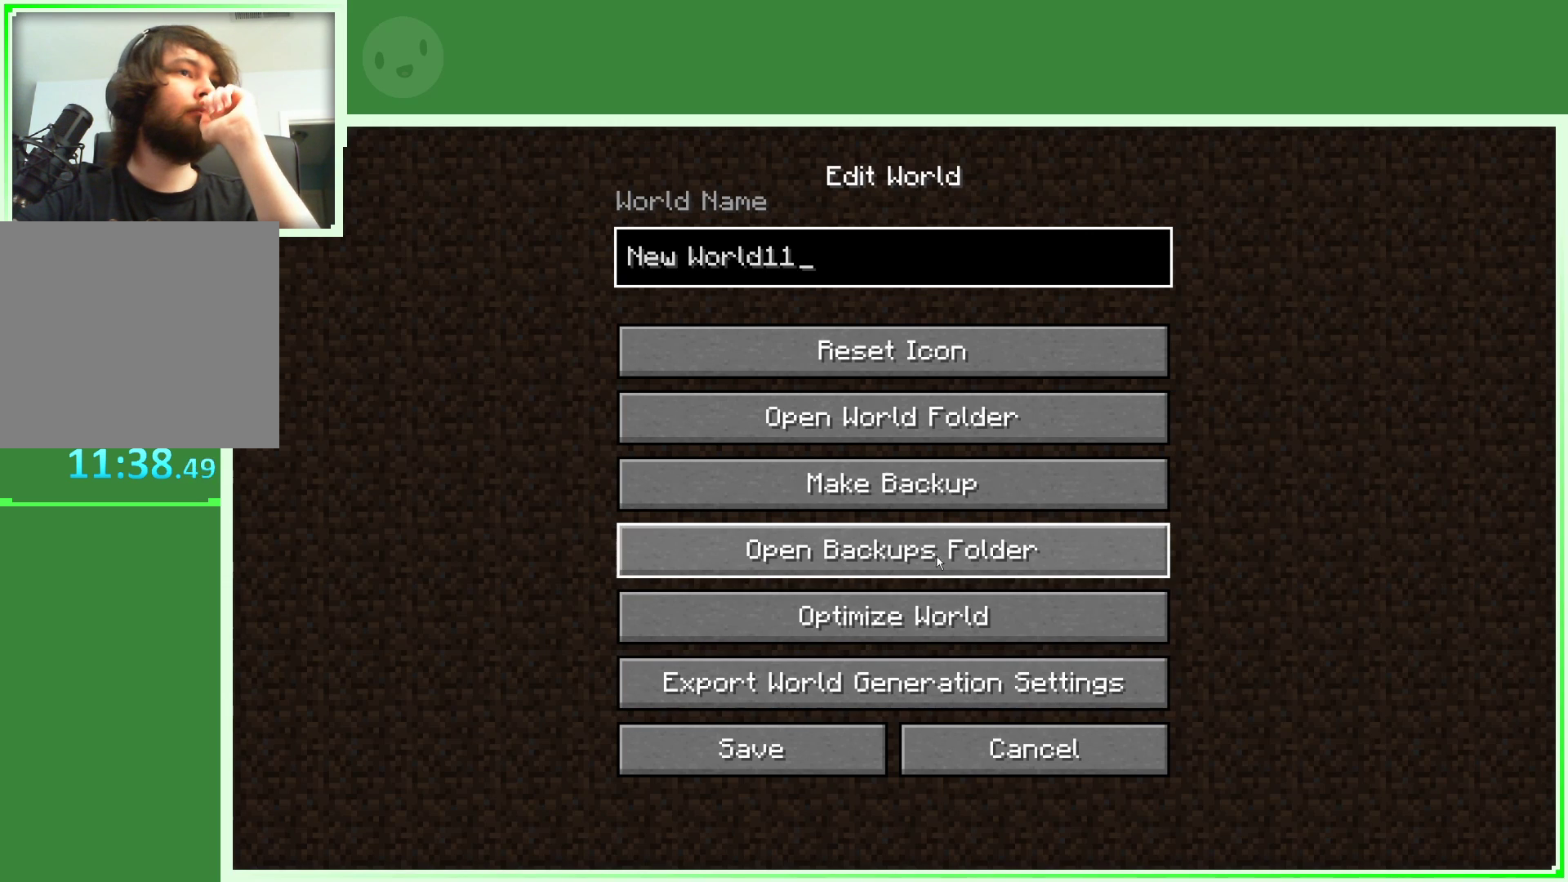
{"keys": [], "mouse": [], "mouse_move": "up", "events": []}
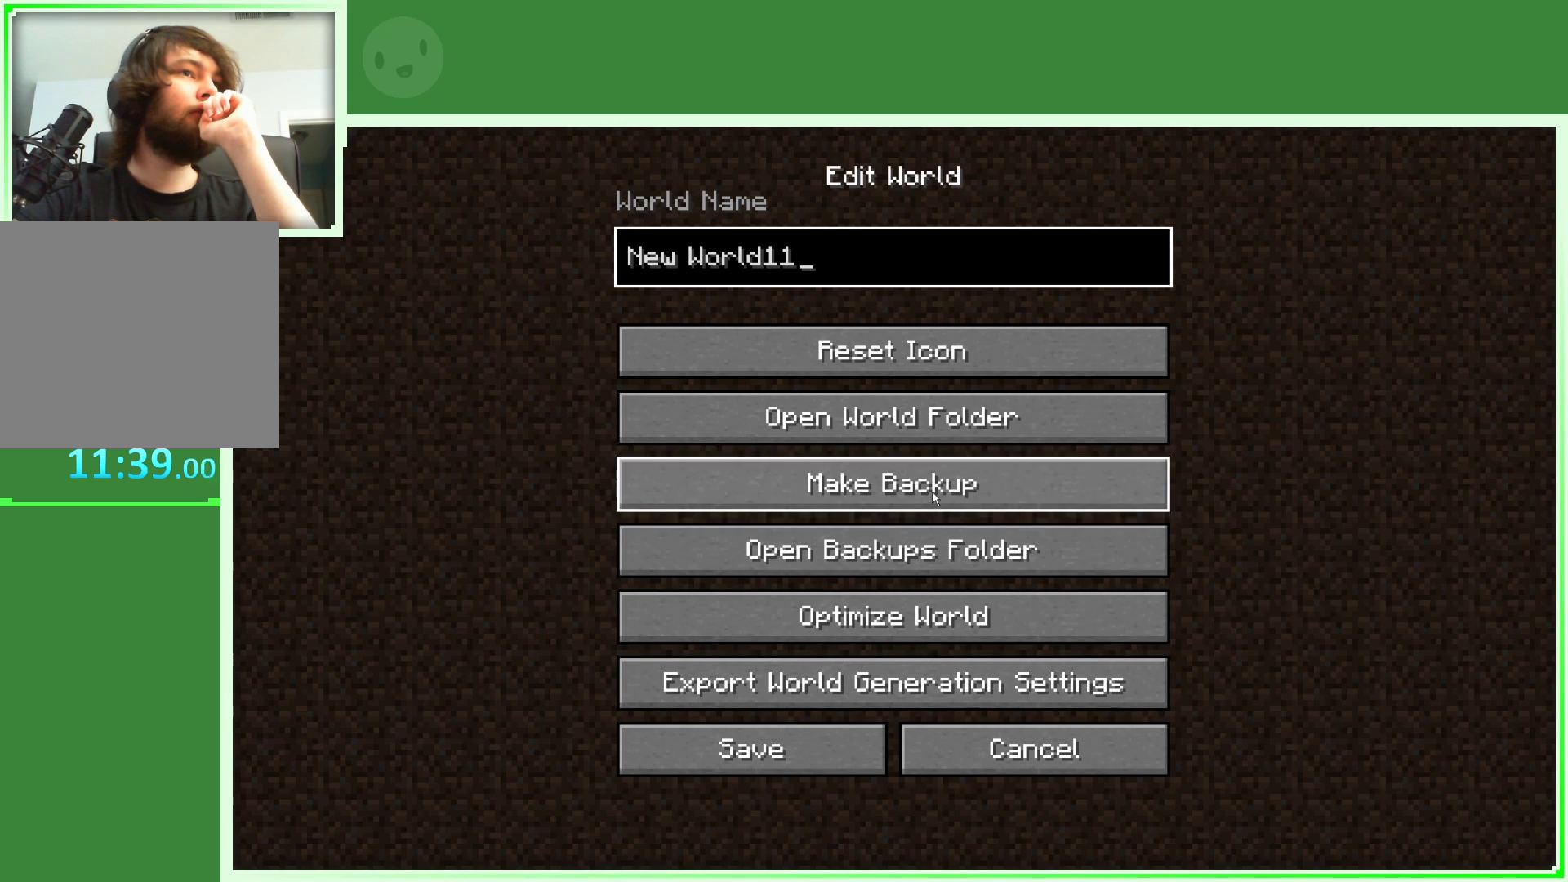
{"keys": [], "mouse": [], "mouse_move": "up", "events": []}
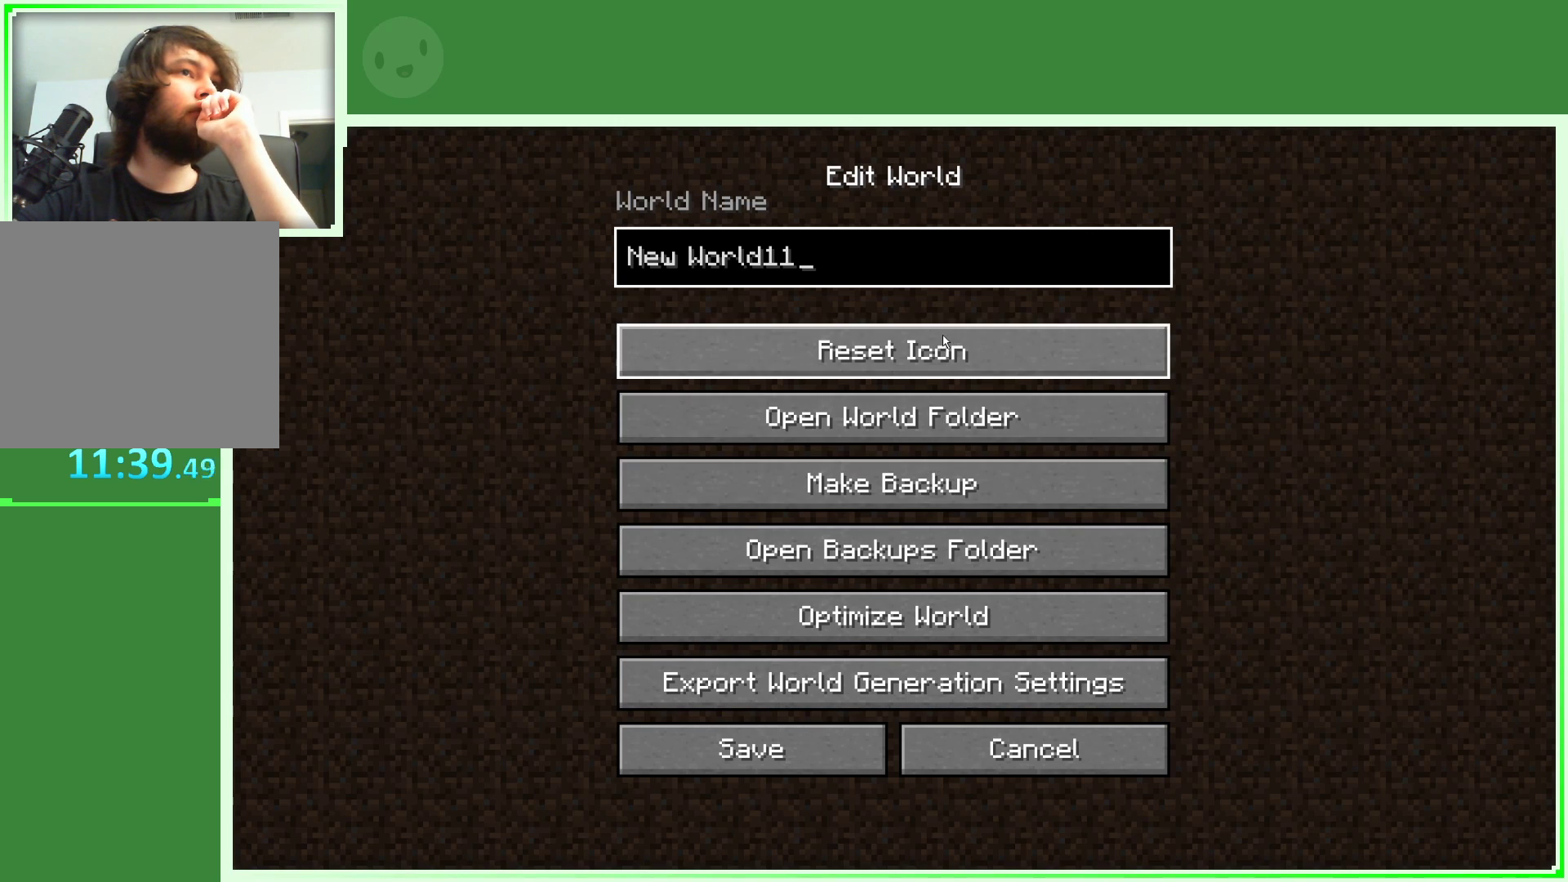
{"keys": [], "mouse": [], "mouse_move": "down", "events": []}
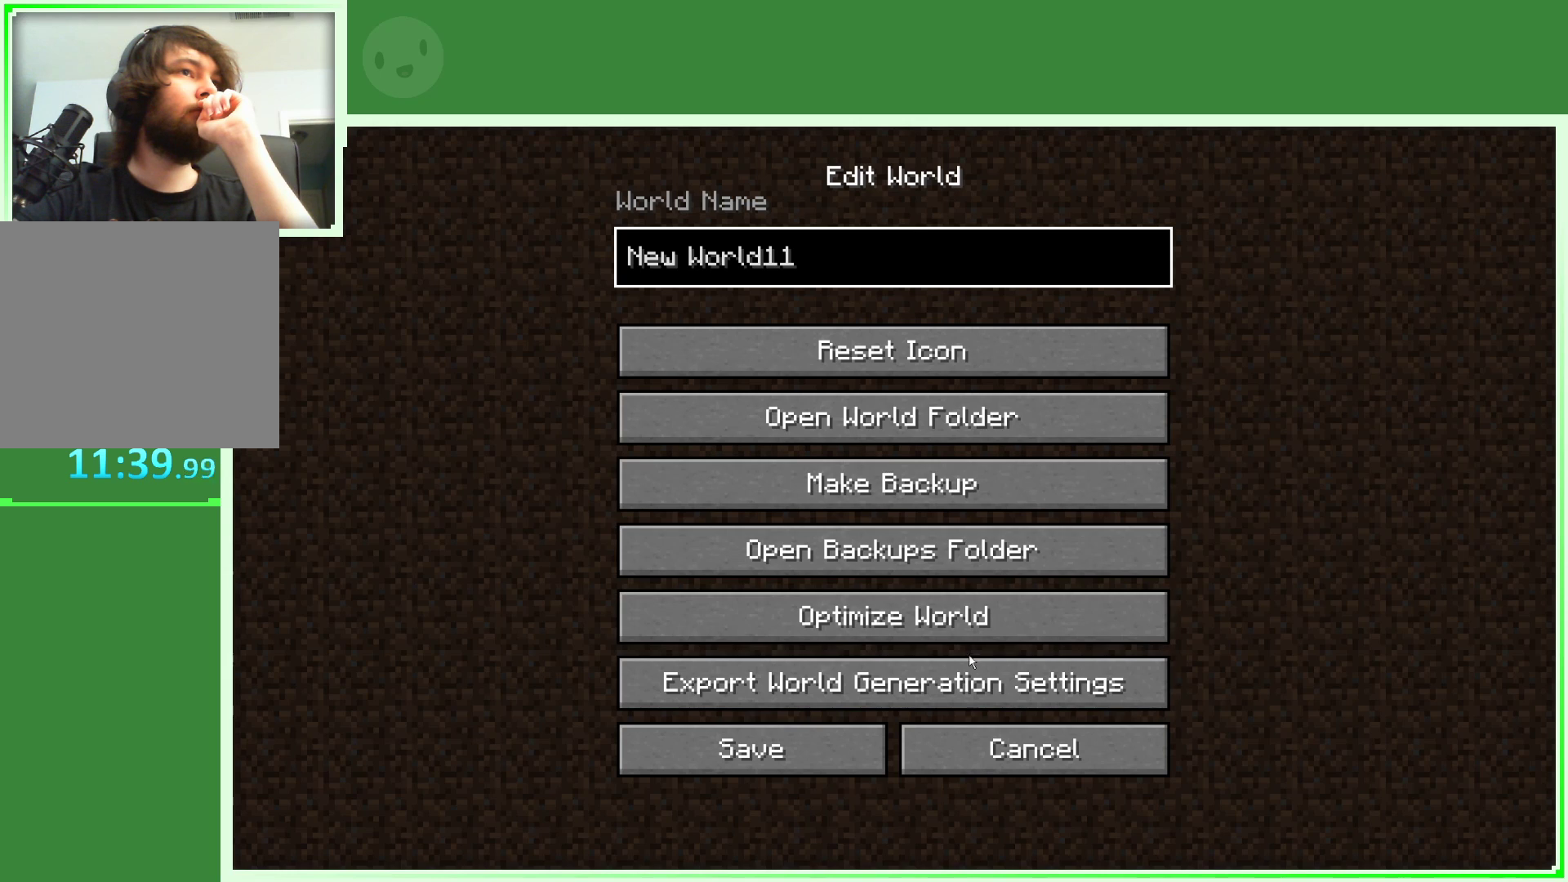
{"keys": [], "mouse": [], "mouse_move": "still", "events": []}